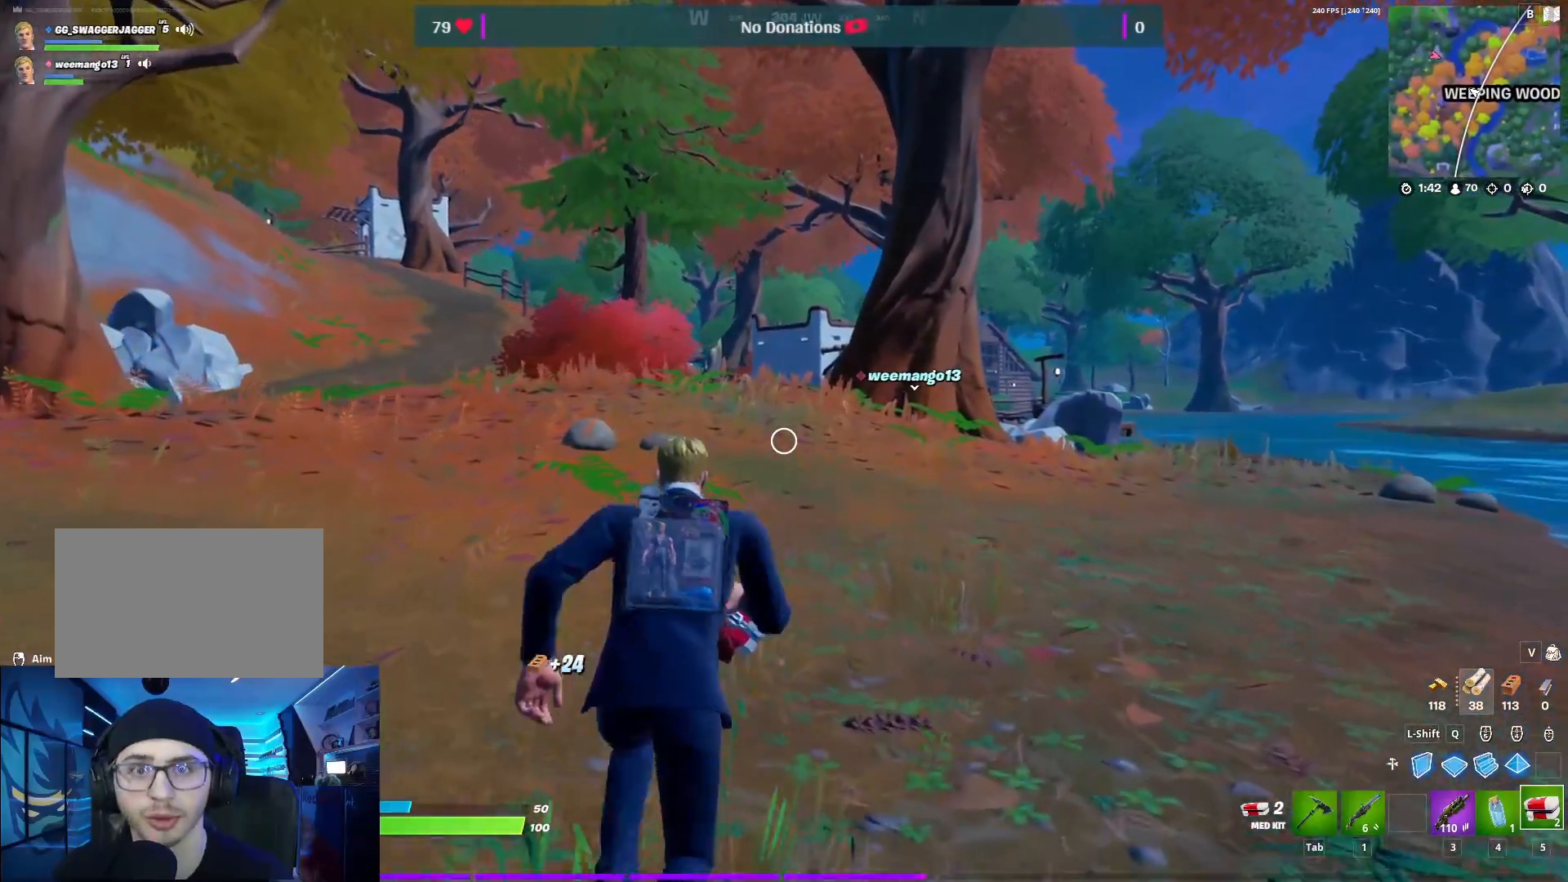
Gameplay with keyboard and mouse; each line is a JSON object with the keys and mouse buttons held at the frame after it. "events" lists presses ("down") and releases ("up") of "1", "2", "3", "4", "5", "a", "alt", "c", "caps_lock", "ctrl", "d", "e", "f", "g", "q", "r", "s", "shift", "space", "t", "tab", "v", "w", "x", "z", "mouse_left", "mouse_wheel" and "mouse_right" between this image and that frame as [ms after this image, input, new state], when the widget could be followed in between. "mouse_left", "mouse_wheel", "mouse_right" = the "left", "wheel", "right" buttons of the "mouse" list. No other keys are recorded. "wheel" means that the mouse wheel is clicked or scrolled. "mouse_move" is the direction in which the mouse moves at that frame (one of eight, or "still"), when it could be read.
{"keys": ["w"], "mouse": [], "mouse_move": "still", "events": []}
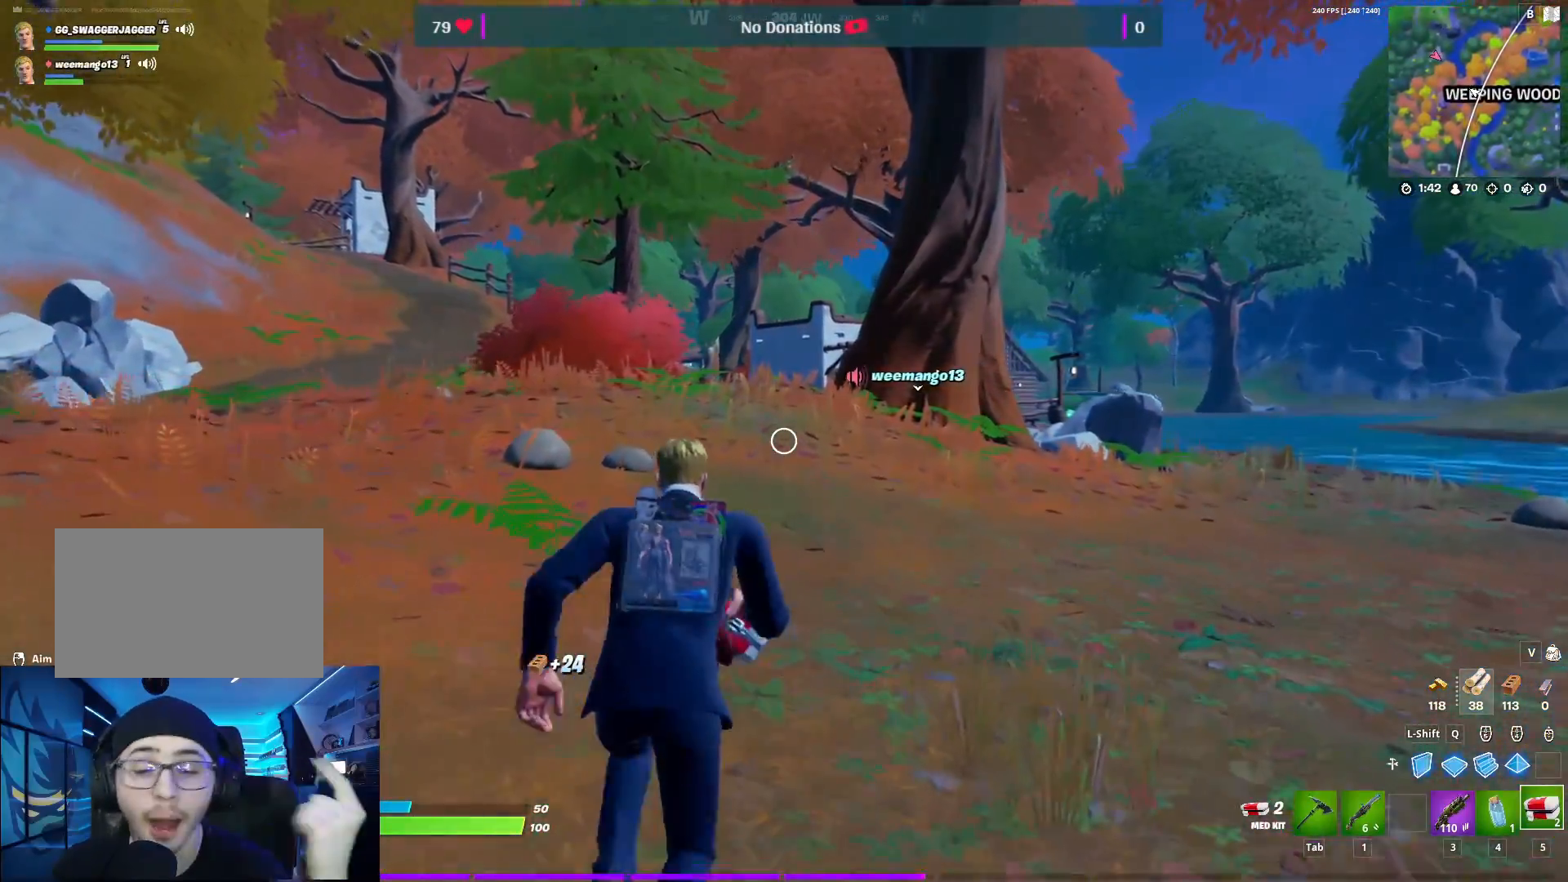
{"keys": ["w"], "mouse": [], "mouse_move": "still", "events": []}
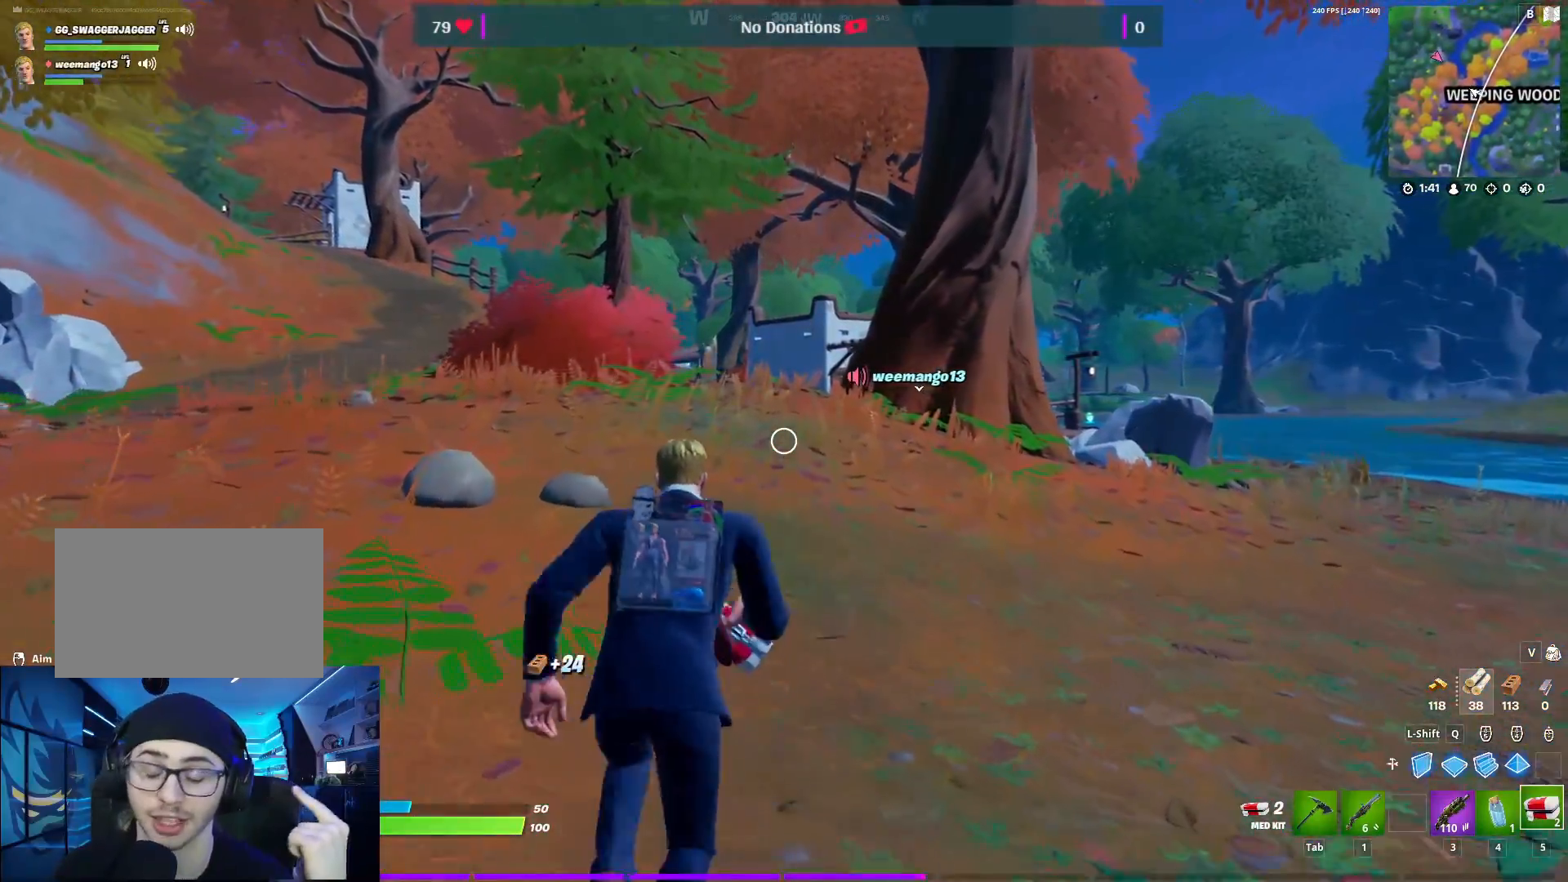
{"keys": ["w"], "mouse": [], "mouse_move": "still", "events": []}
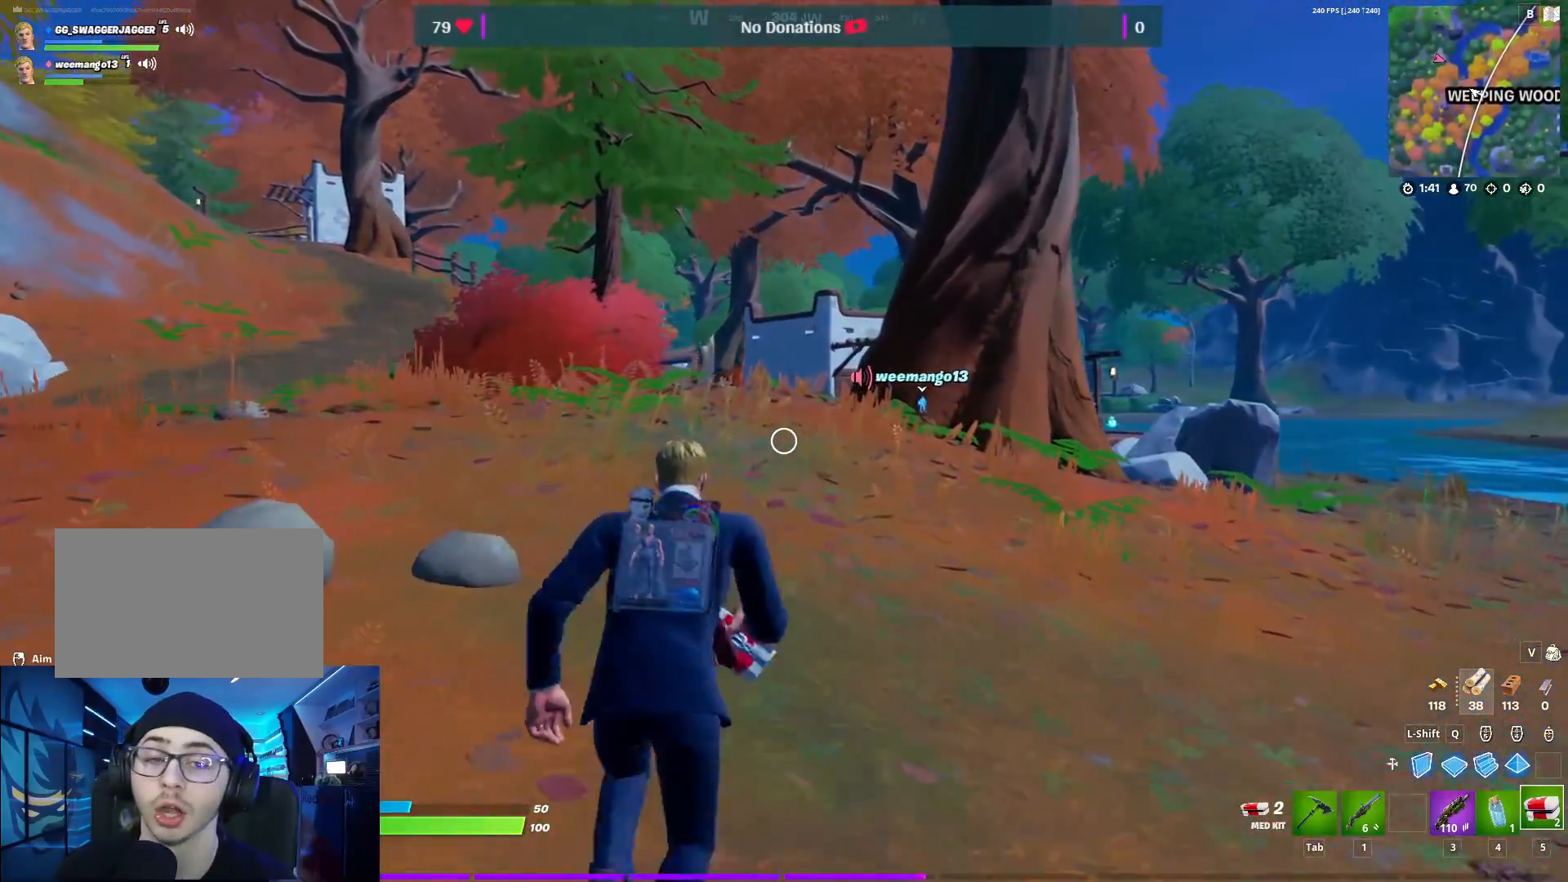
{"keys": ["w"], "mouse": [], "mouse_move": "still", "events": []}
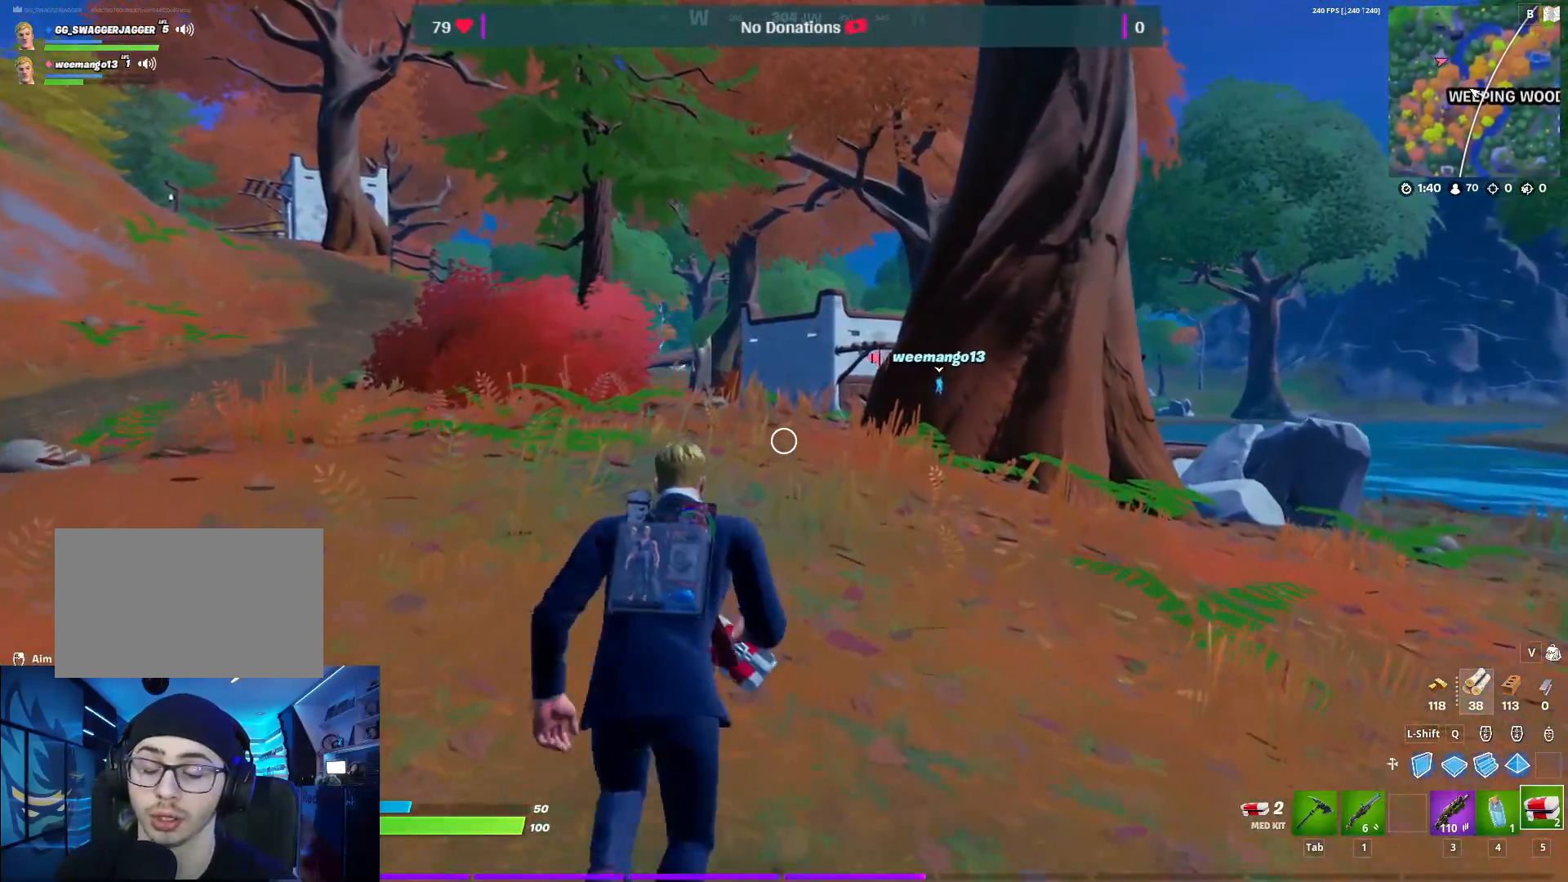
{"keys": ["w"], "mouse": [], "mouse_move": "down-right", "events": [[250, "space", "down"], [383, "space", "up"]]}
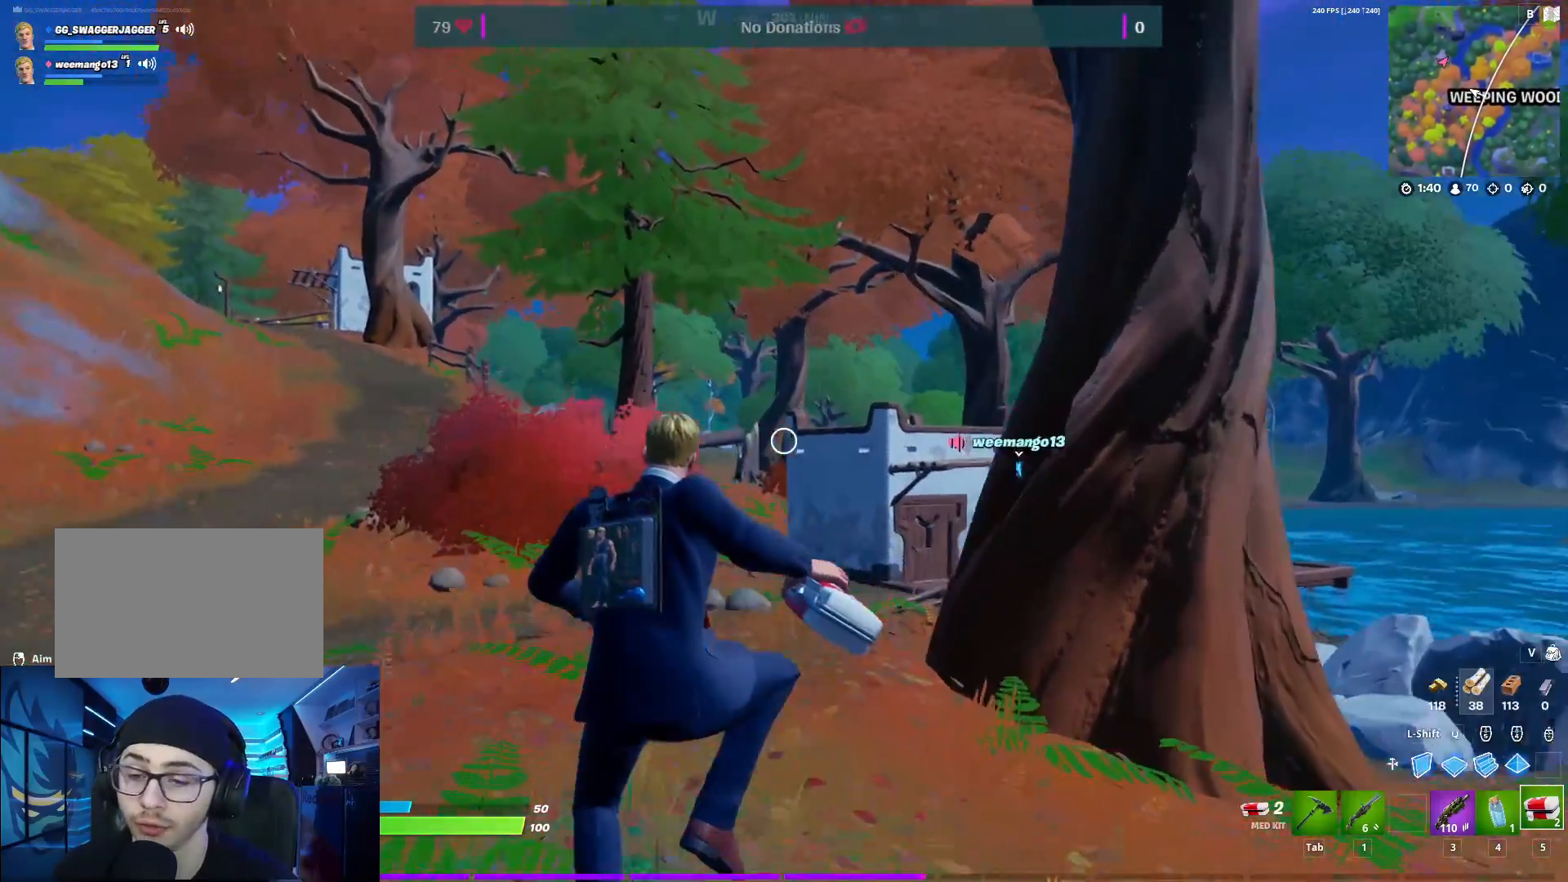
{"keys": ["a", "w"], "mouse": [], "mouse_move": "still", "events": [[250, "a", "down"]]}
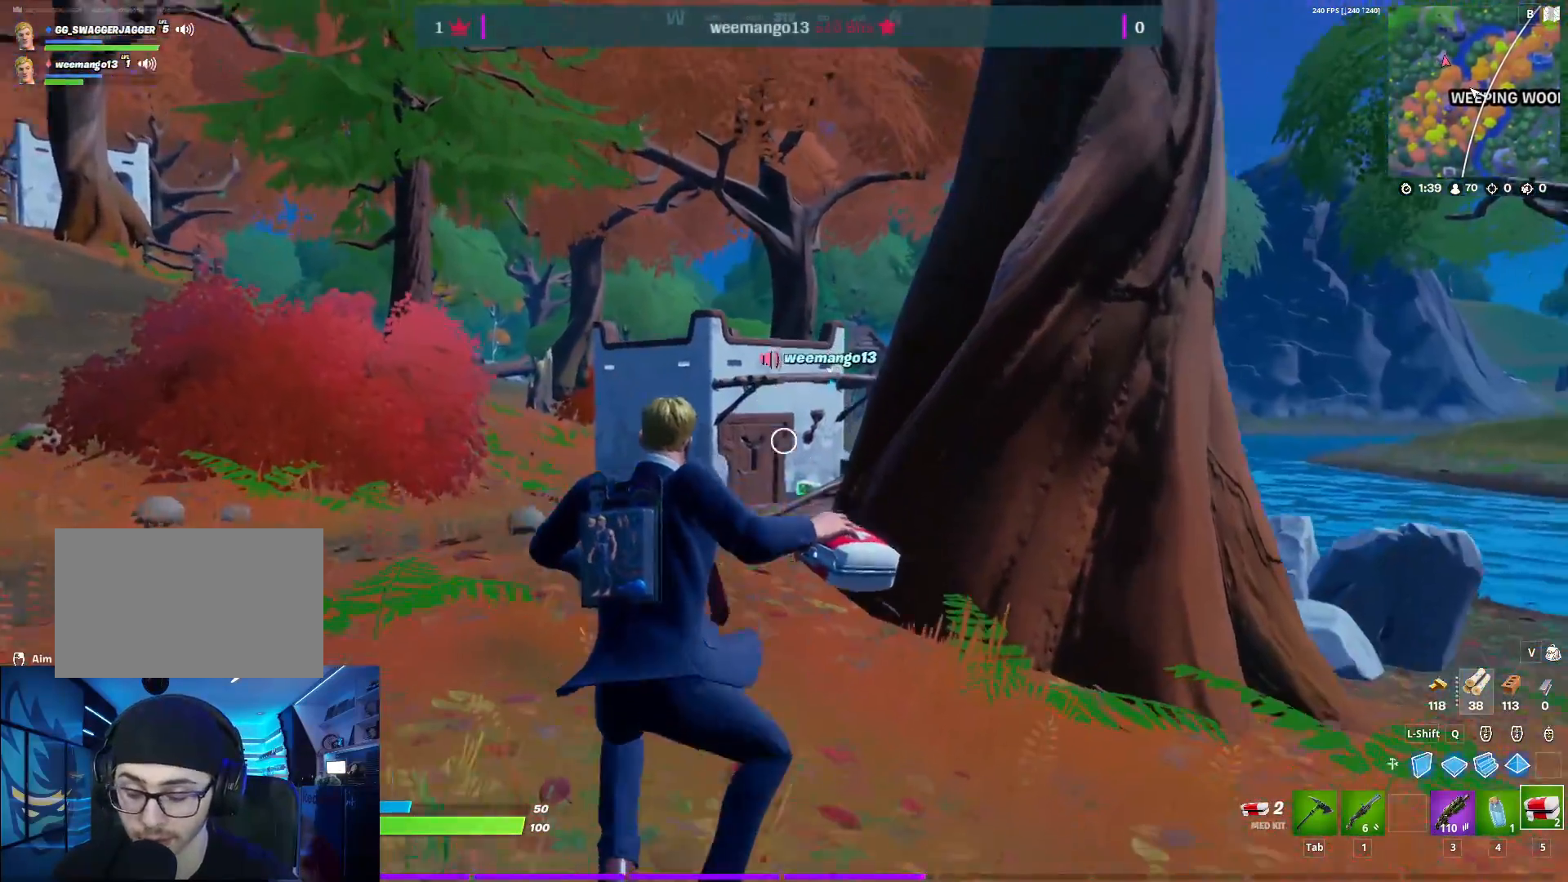
{"keys": ["a", "w"], "mouse": [], "mouse_move": "still", "events": [[183, "a", "up"], [417, "a", "down"]]}
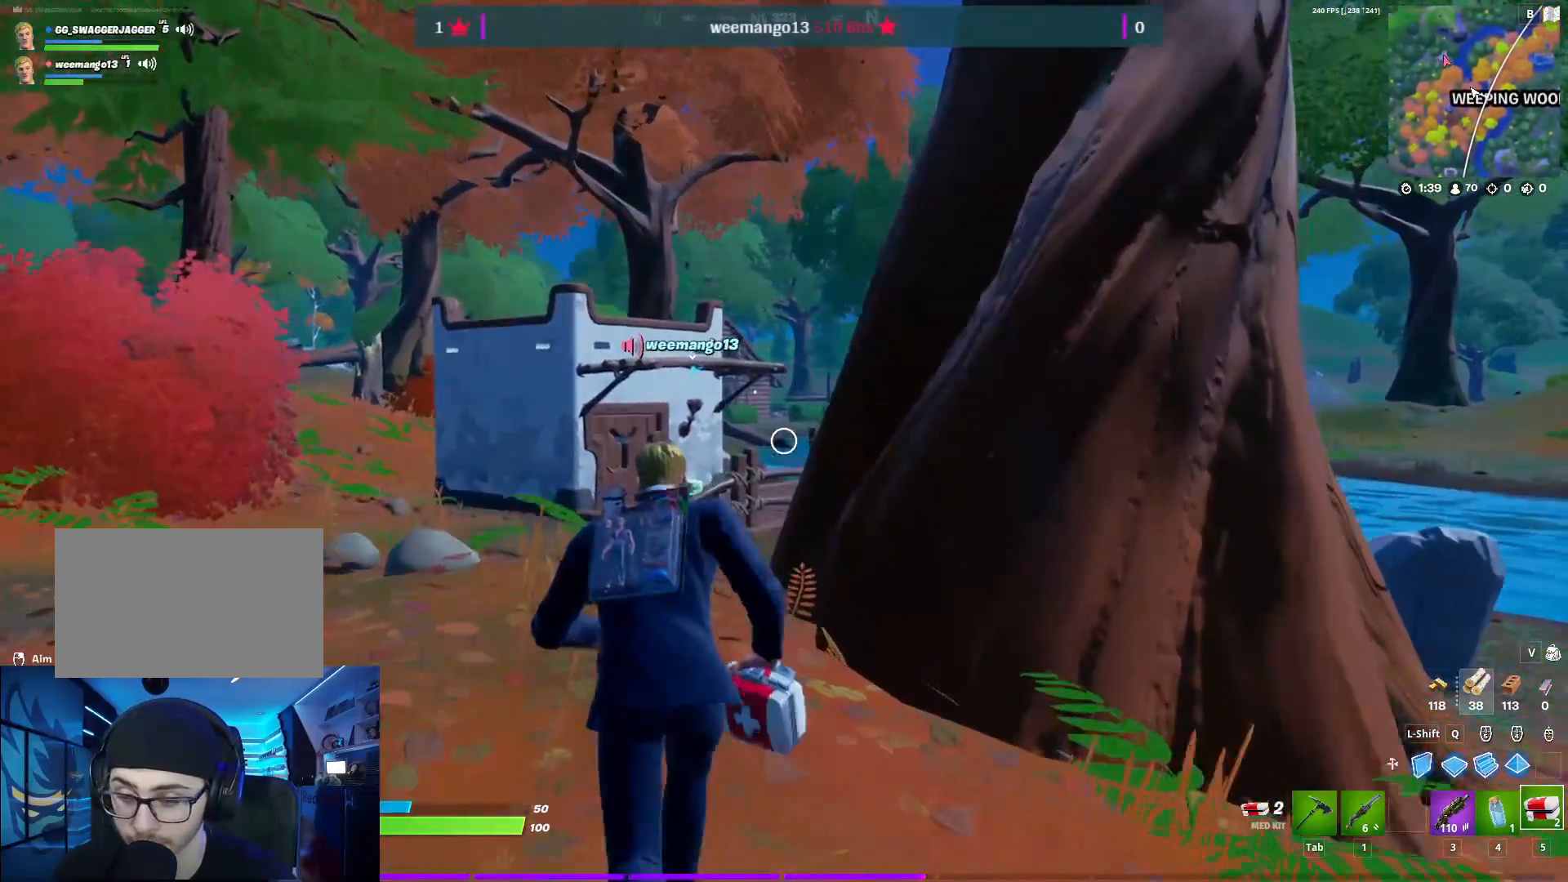
{"keys": ["w"], "mouse": [], "mouse_move": "still", "events": [[100, "a", "up"]]}
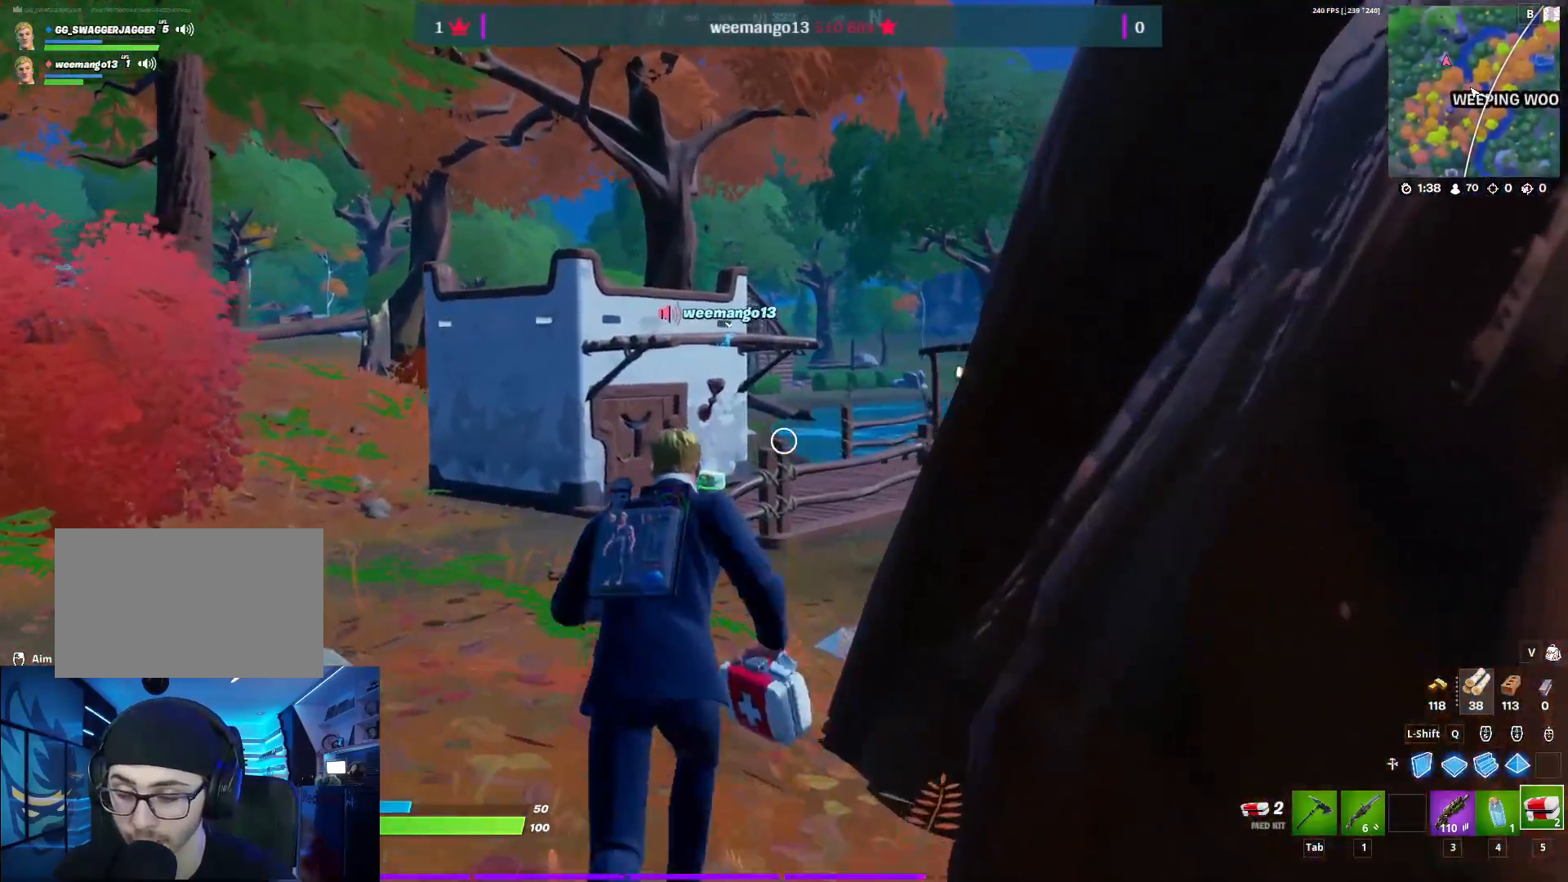
{"keys": ["w"], "mouse": [], "mouse_move": "right", "events": []}
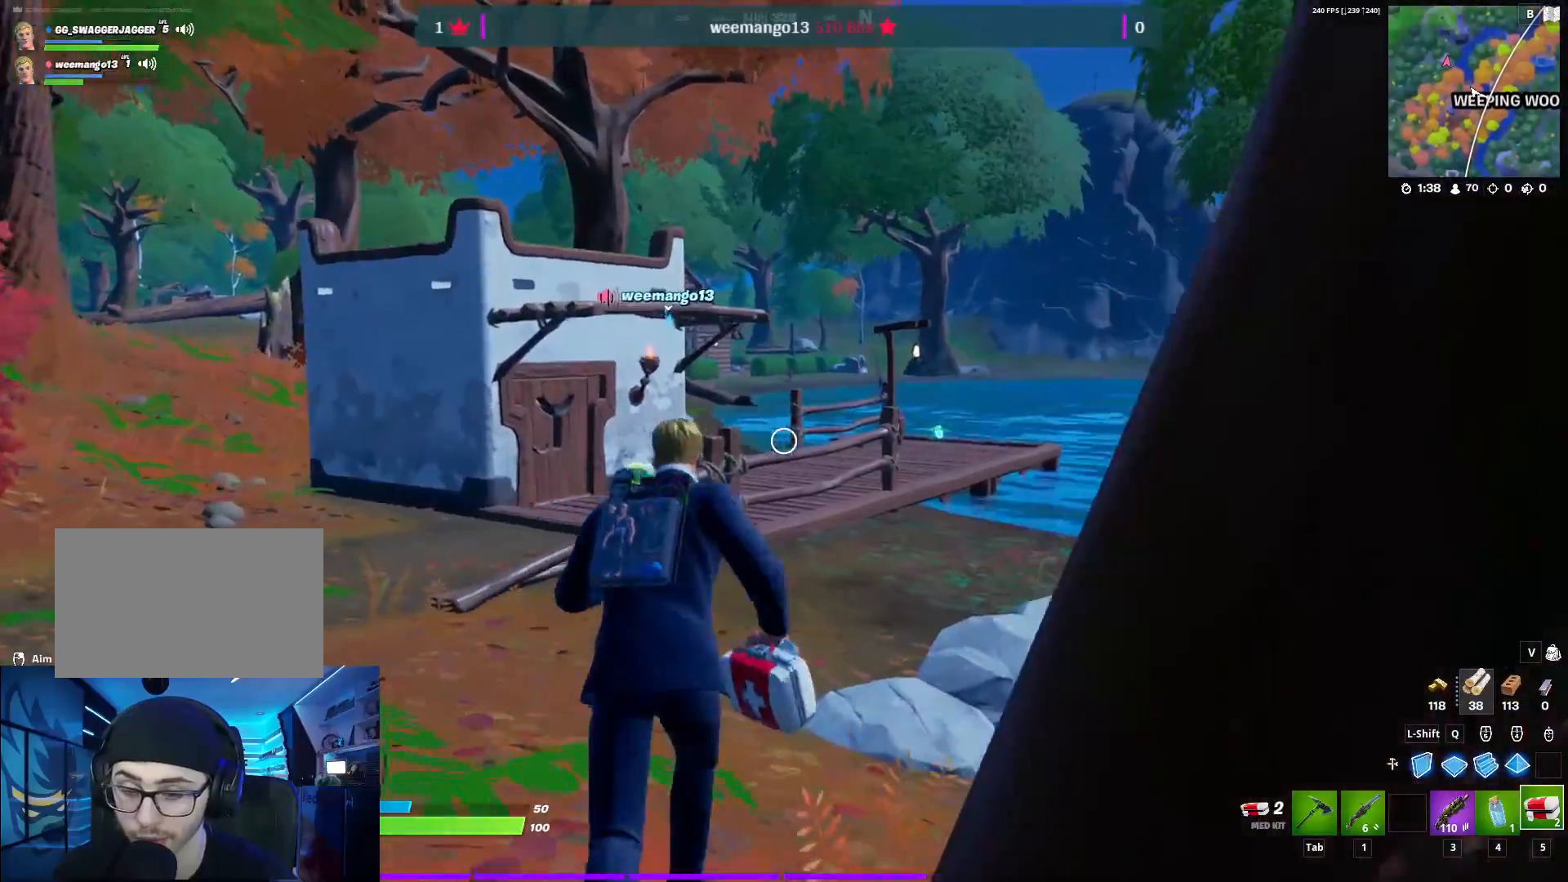
{"keys": ["d", "w"], "mouse": ["right"], "mouse_move": "down", "events": [[183, "space", "down"], [317, "mouse_right", "down"], [317, "space", "up"], [467, "d", "down"]]}
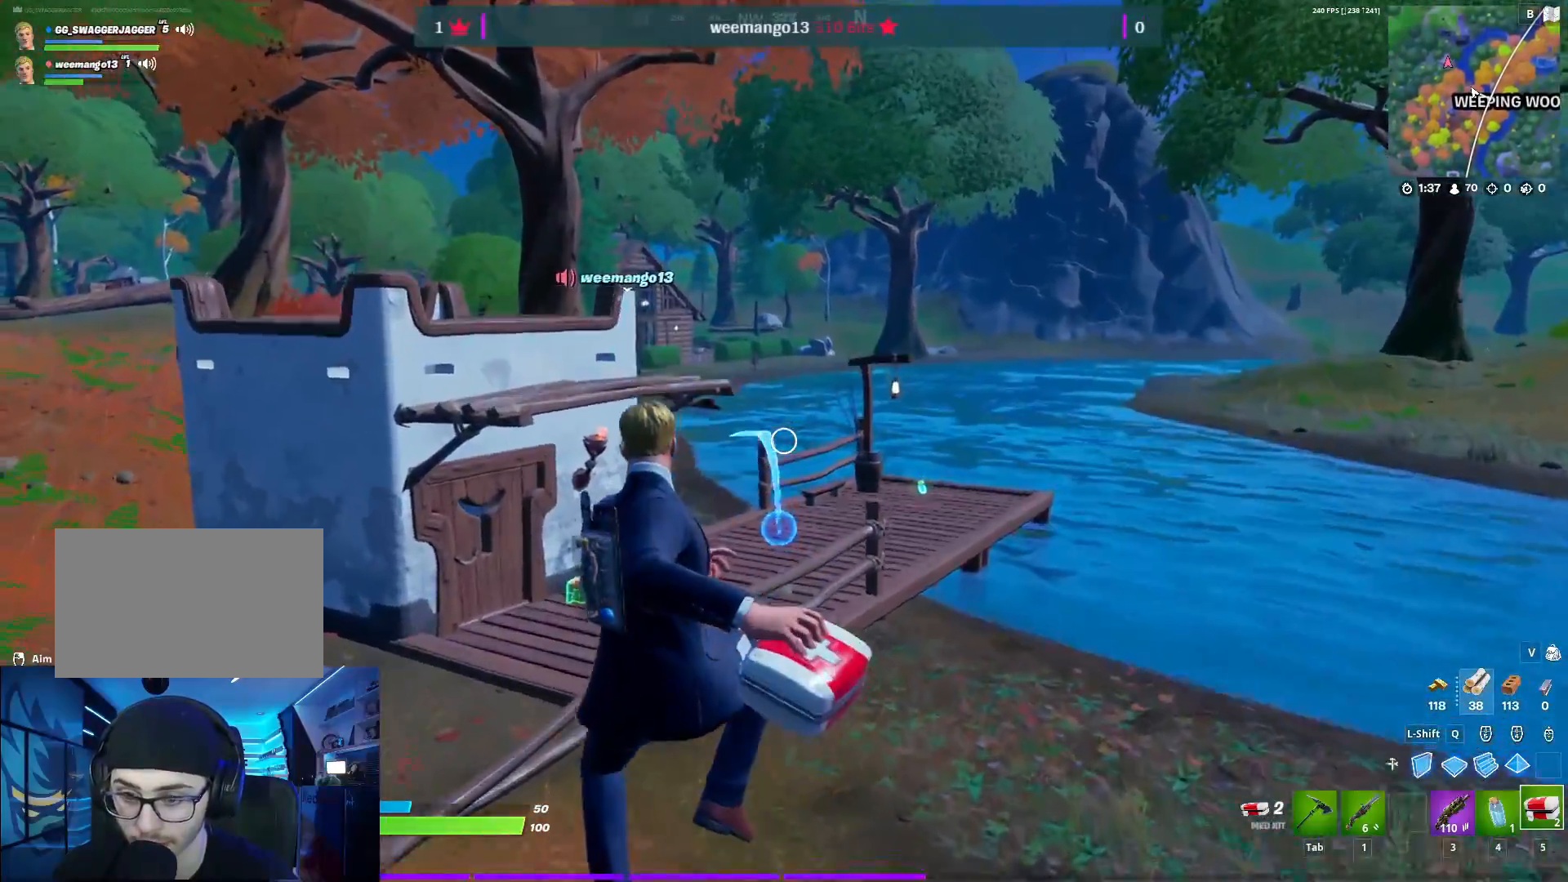
{"keys": ["a", "w"], "mouse": [], "events": [[200, "mouse_left", "down"], [250, "d", "up"], [250, "mouse_right", "up"], [283, "mouse_left", "up"], [333, "a", "down"]]}
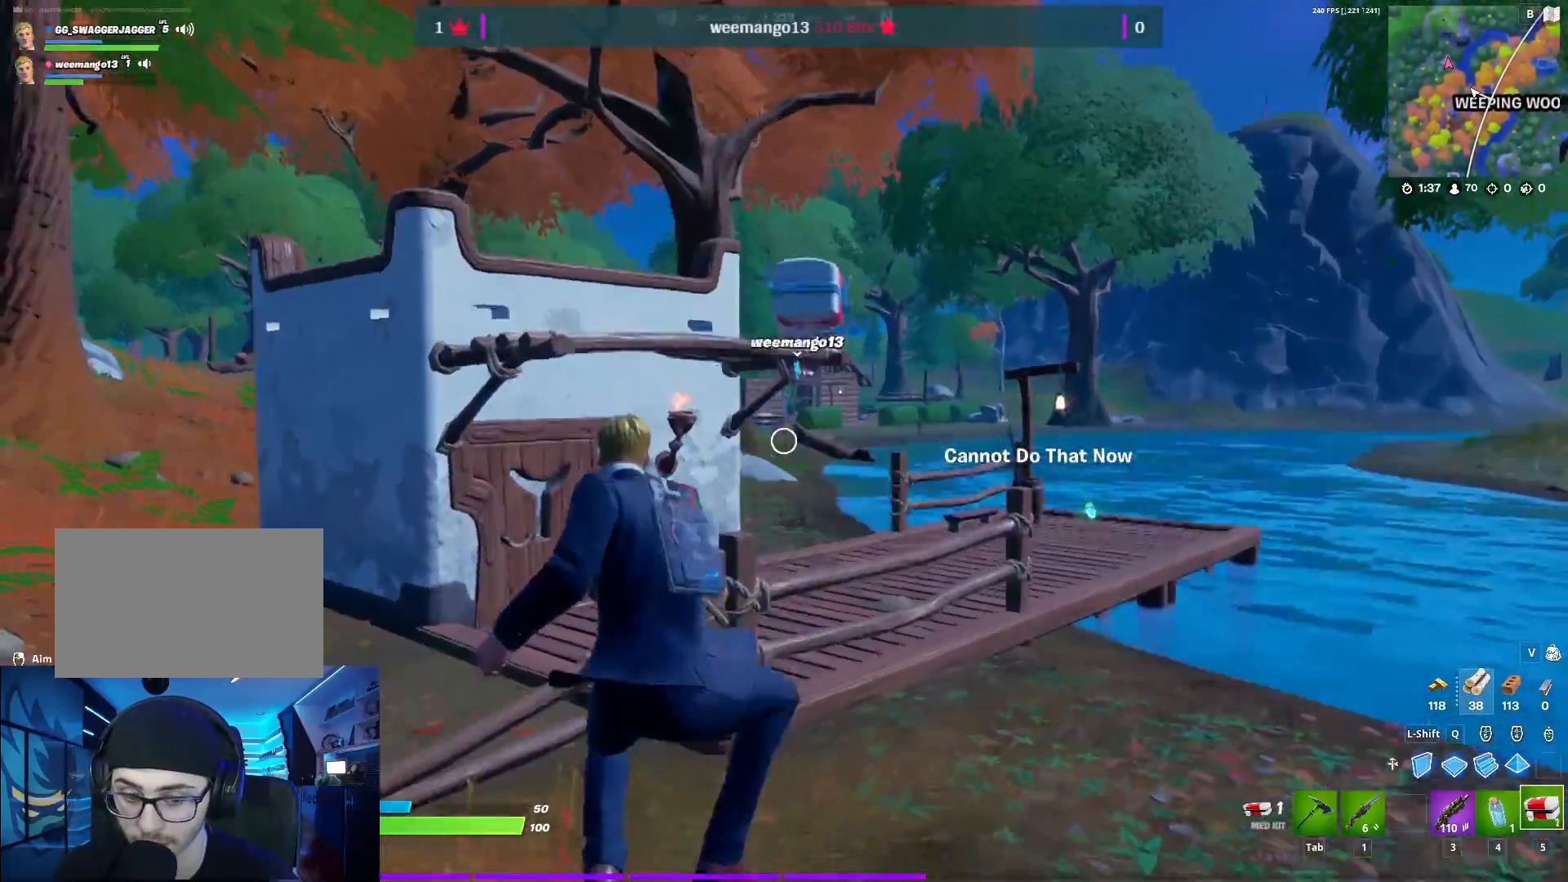
{"keys": ["a", "space", "w"], "mouse": [], "mouse_move": "down", "events": [[500, "space", "down"]]}
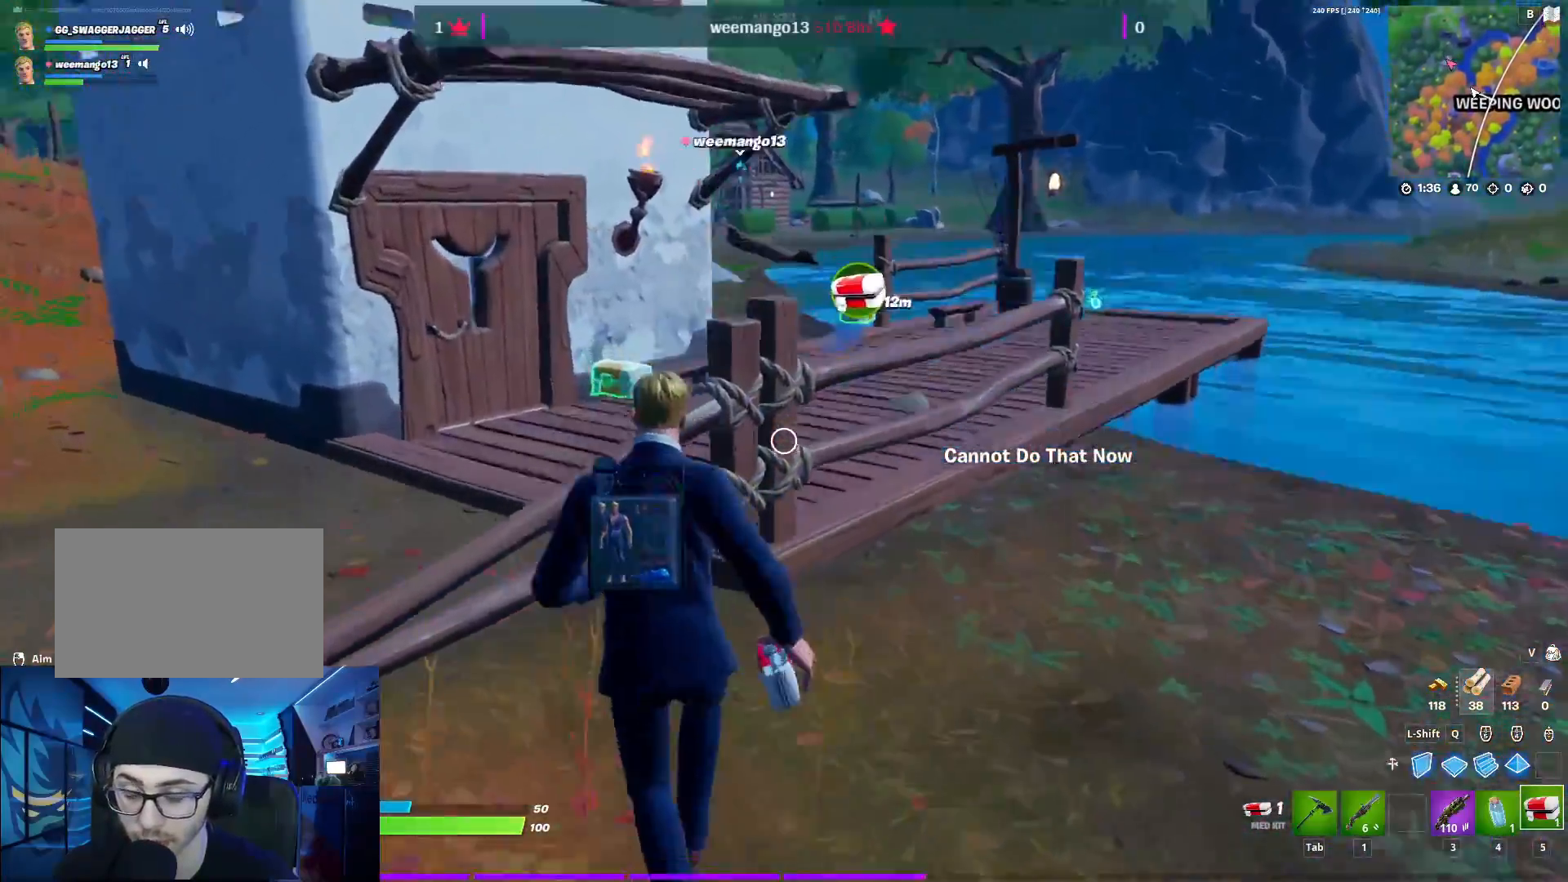
{"keys": ["w"], "mouse": [], "mouse_move": "left", "events": [[50, "a", "up"], [83, "space", "up"], [233, "d", "down"], [367, "d", "up"]]}
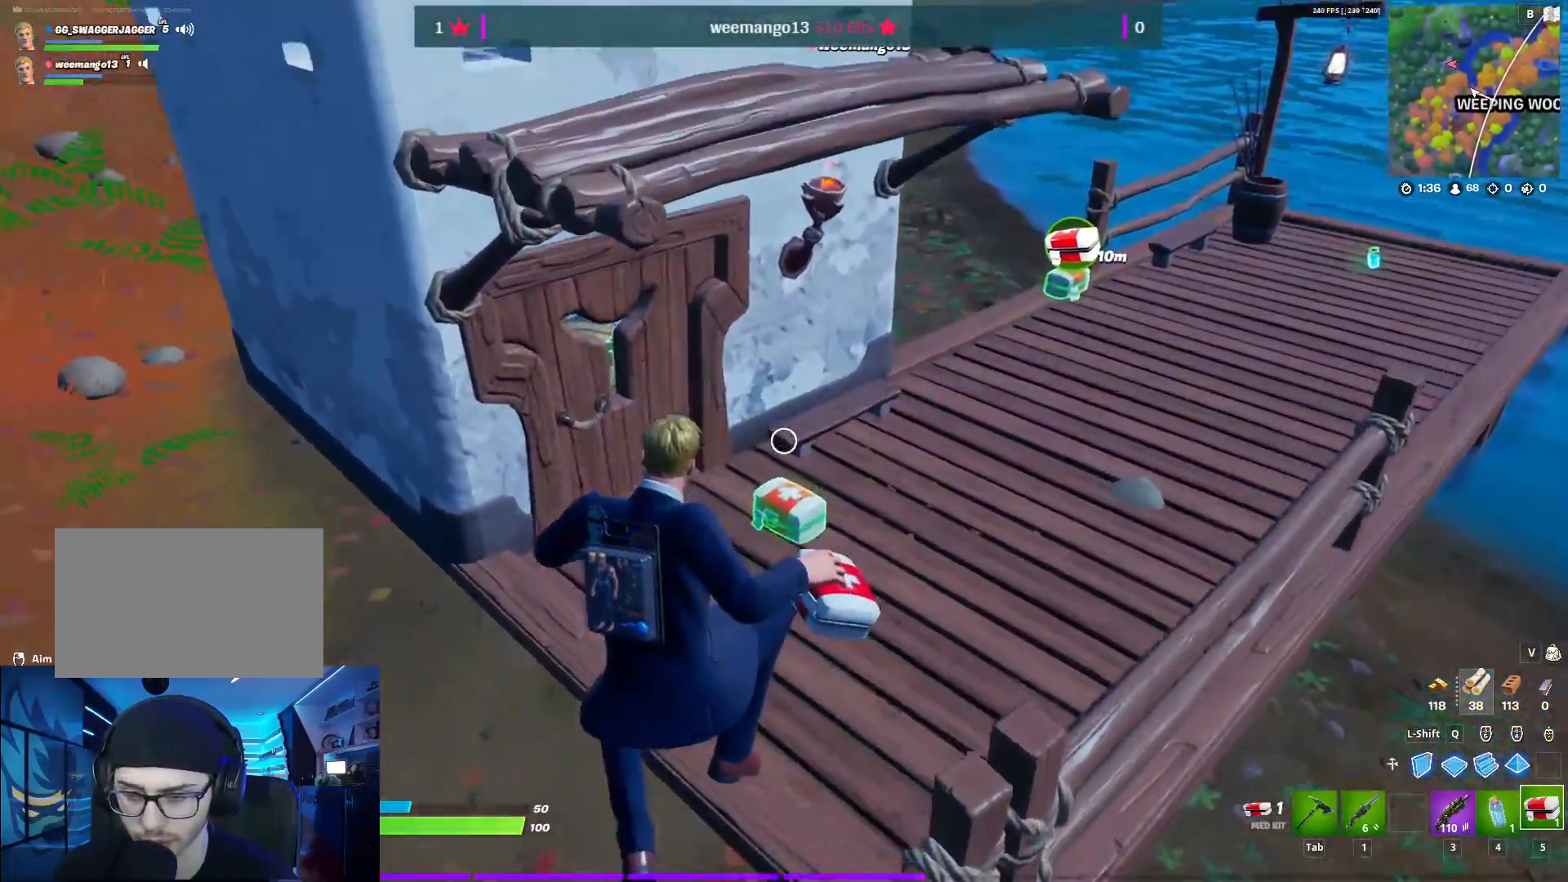
{"keys": ["e", "w"], "mouse": [], "mouse_move": "up-right", "events": [[433, "e", "down"]]}
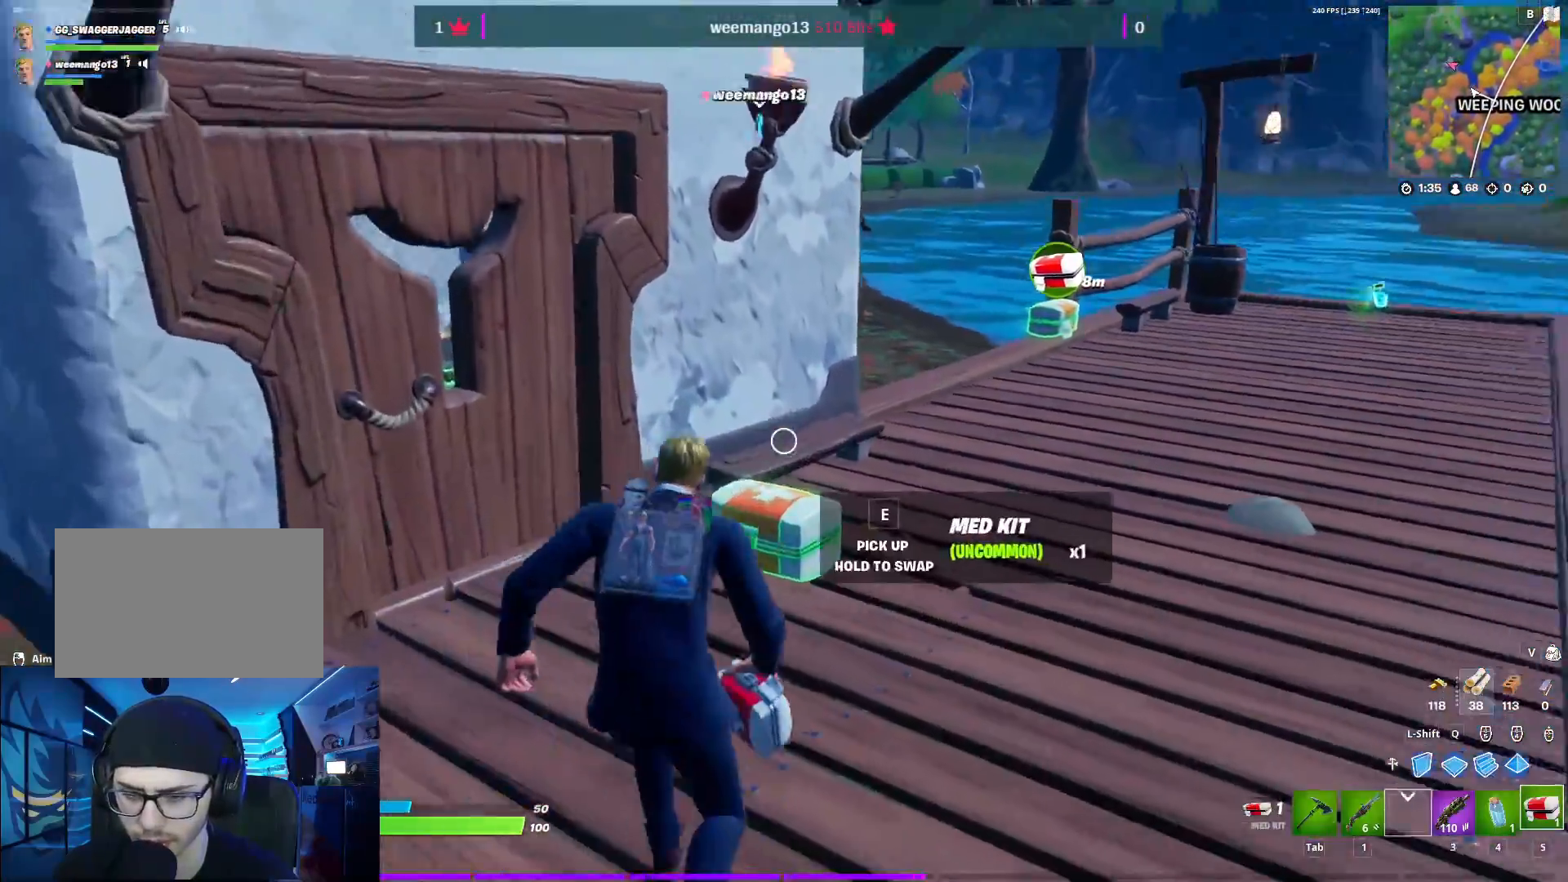
{"keys": ["d", "w"], "mouse": [], "mouse_move": "down-left", "events": [[17, "e", "up"], [167, "d", "down"]]}
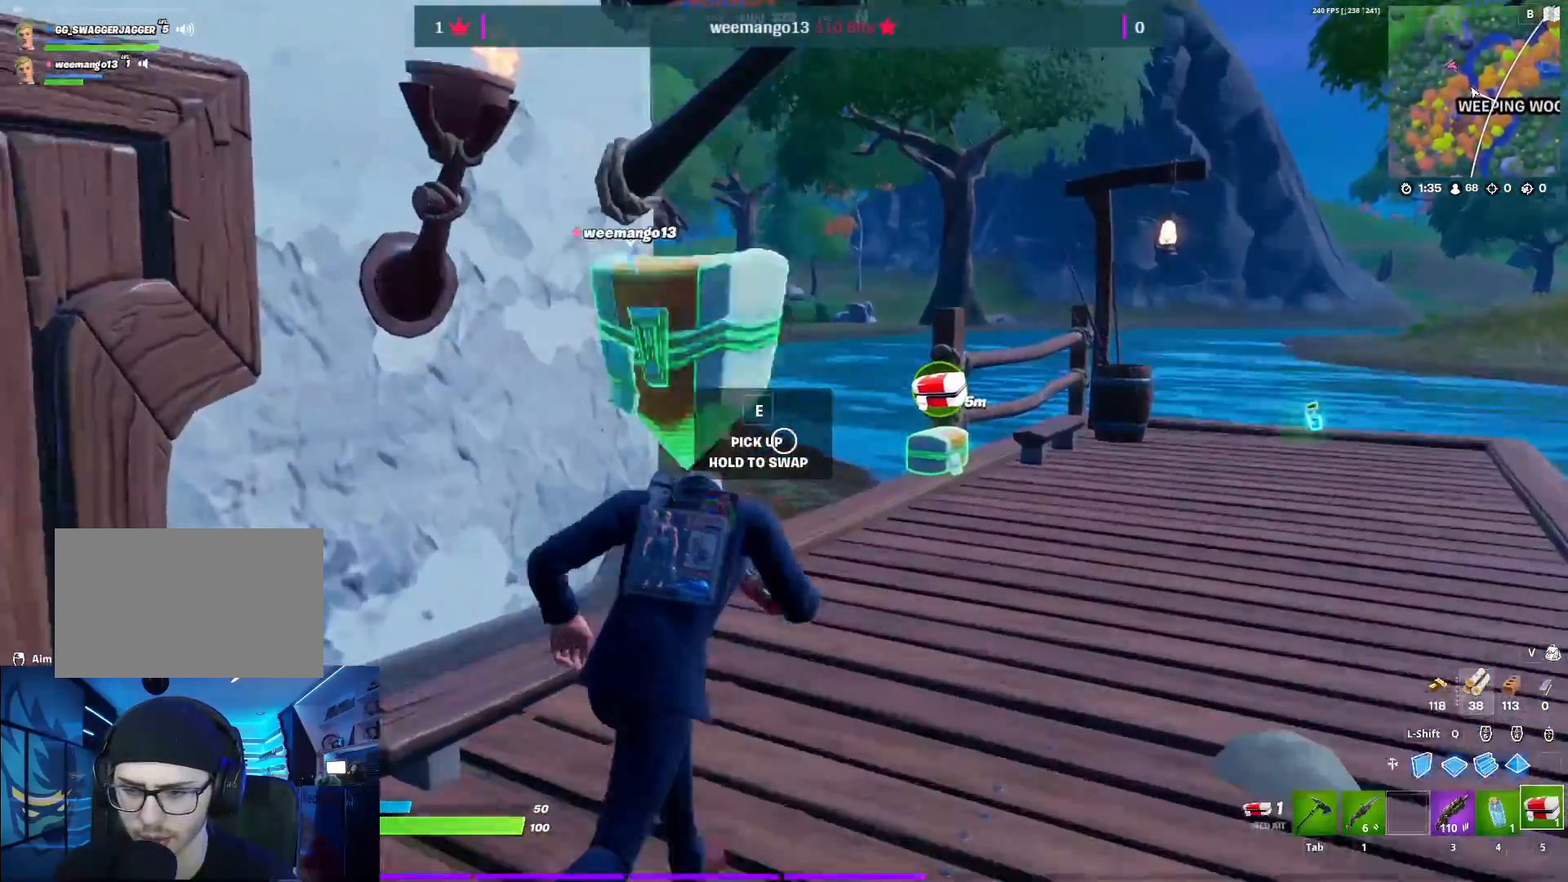
{"keys": ["w"], "mouse": [], "mouse_move": "down-left", "events": [[183, "d", "up"], [283, "d", "down"], [467, "d", "up"]]}
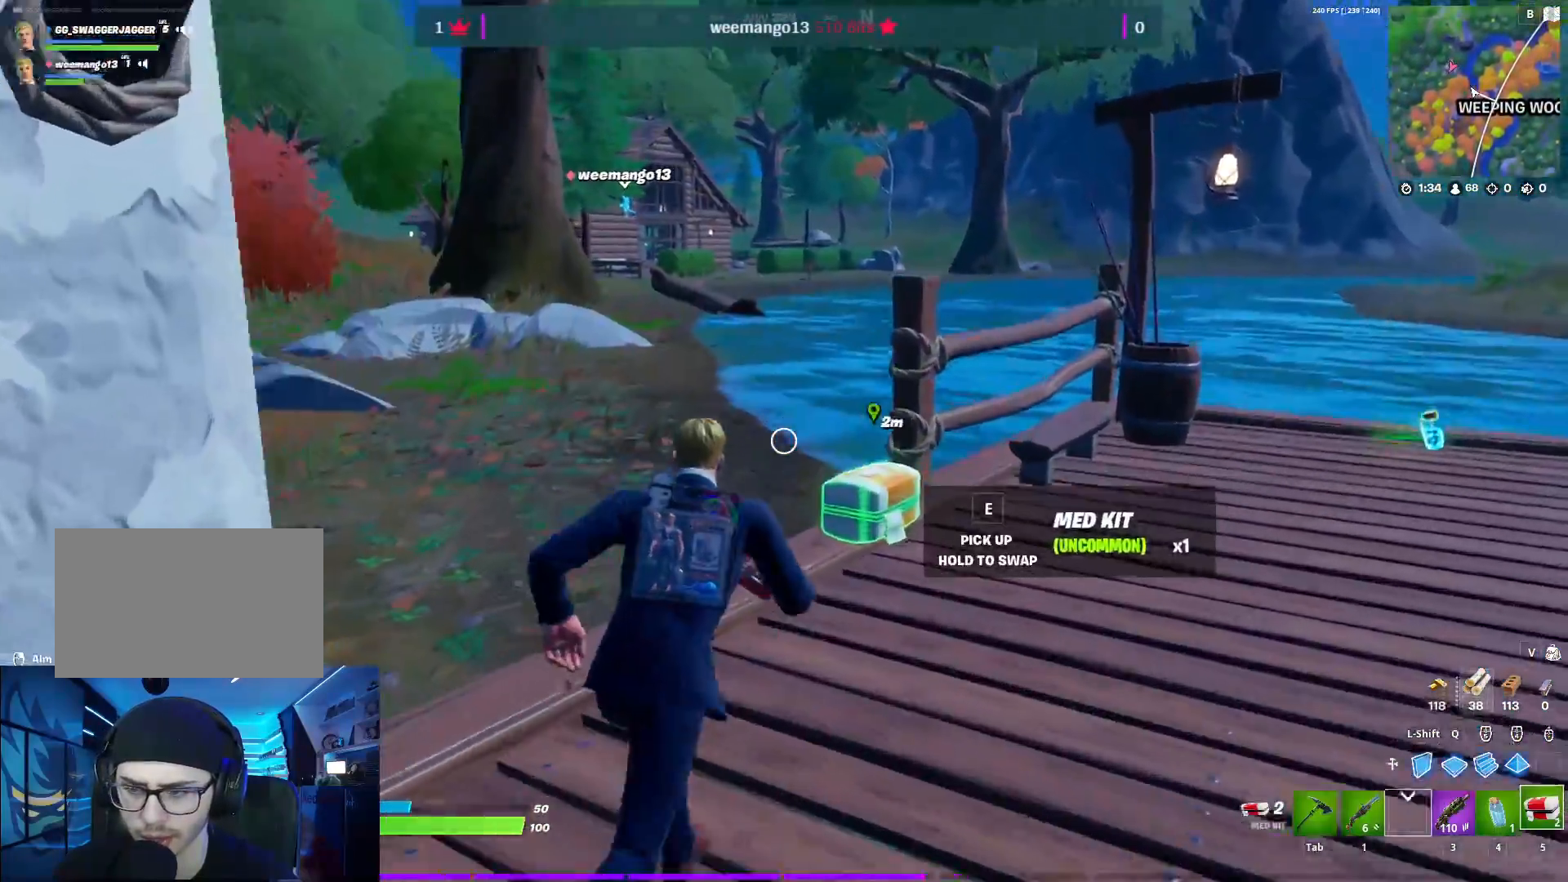
{"keys": ["d", "w"], "mouse": [], "mouse_move": "right", "events": [[150, "e", "down"], [250, "e", "up"], [483, "d", "down"]]}
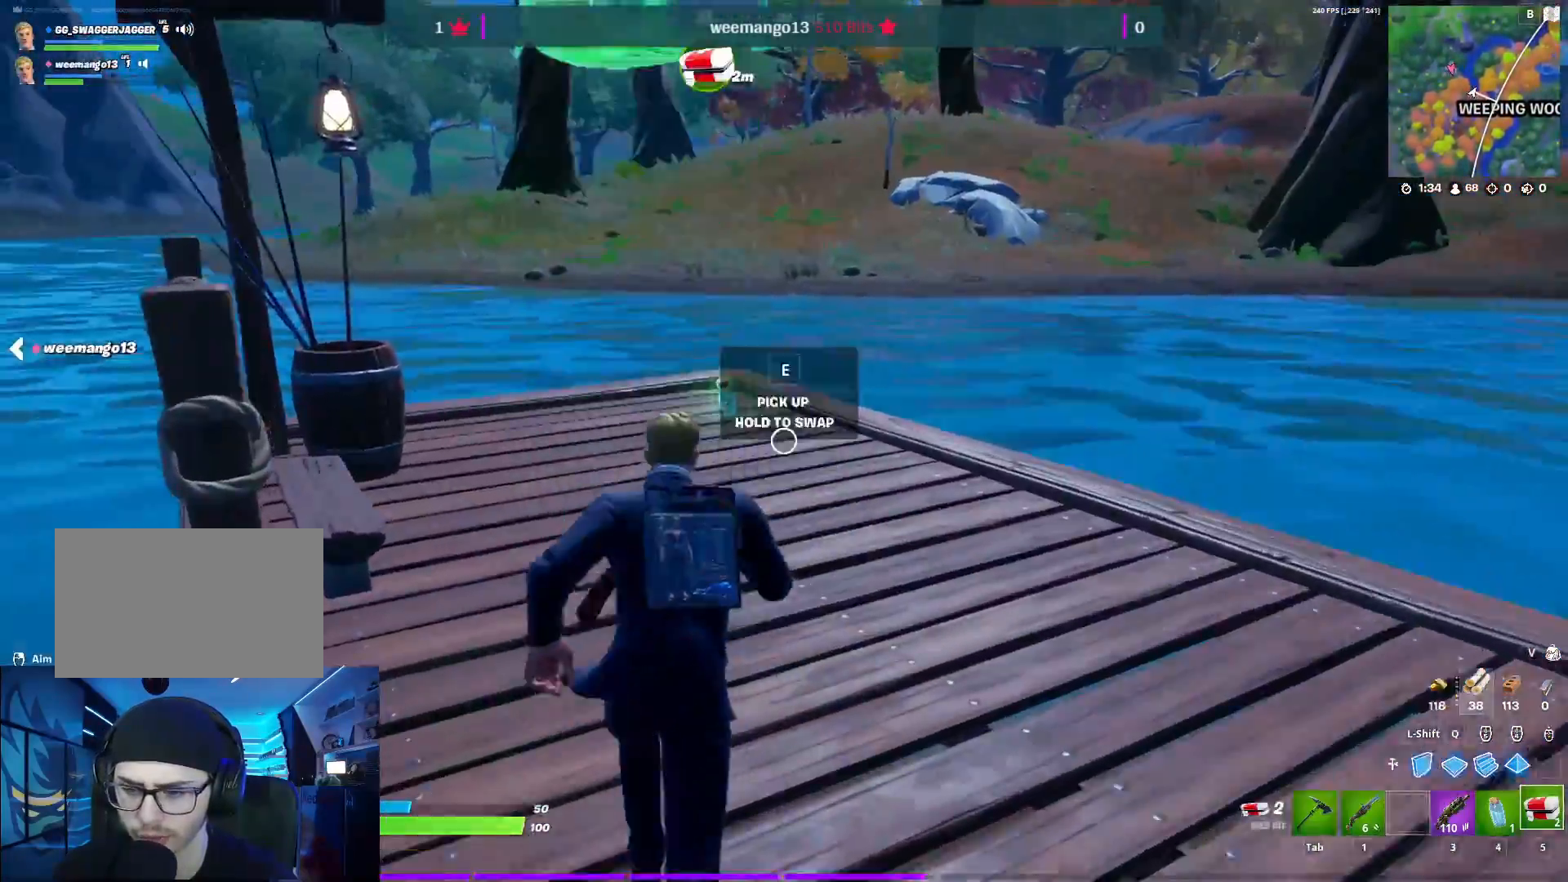
{"keys": ["e", "w"], "mouse": [], "mouse_move": "still", "events": [[167, "d", "up"], [500, "e", "down"]]}
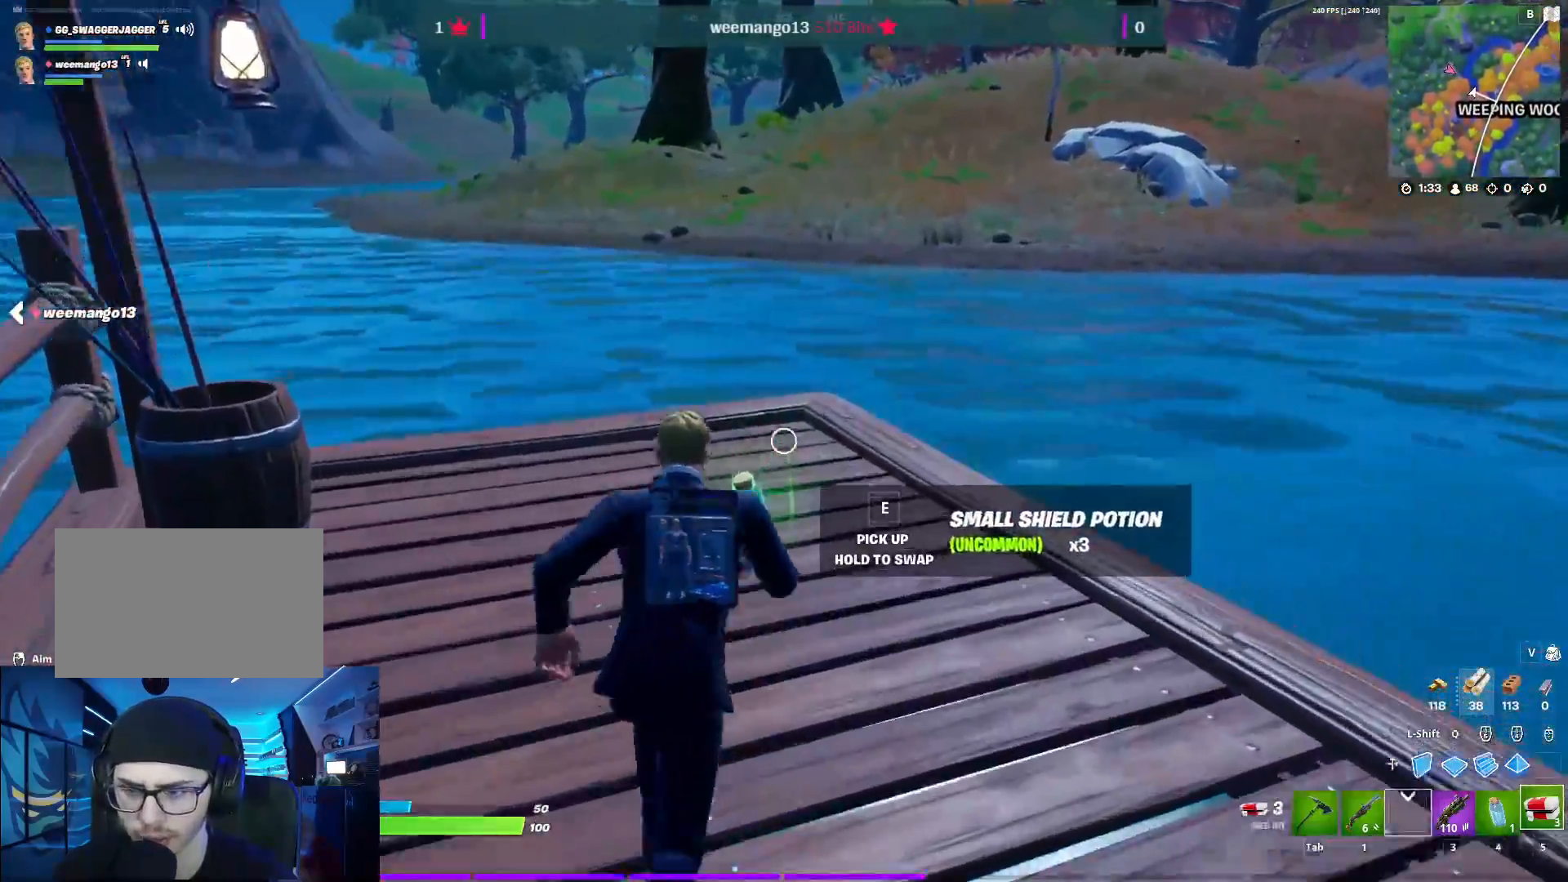
{"keys": ["a", "space", "w"], "mouse": [], "mouse_move": "right", "events": [[83, "e", "up"], [183, "a", "down"], [183, "w", "up"], [467, "w", "down"], [500, "space", "down"]]}
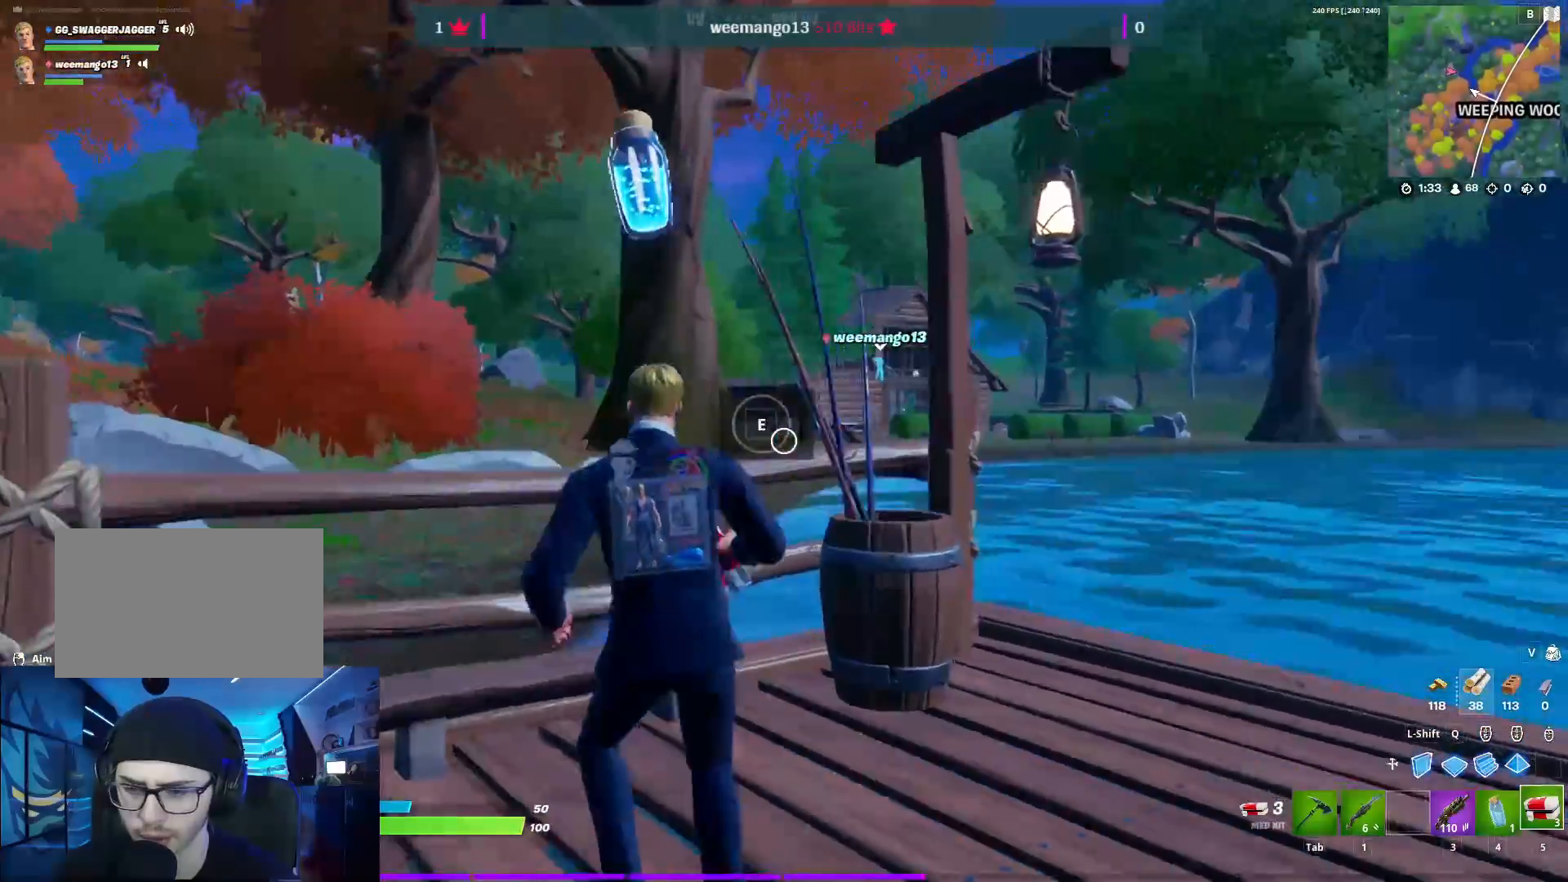
{"keys": ["a", "w"], "mouse": [], "mouse_move": "up-right", "events": [[200, "space", "up"]]}
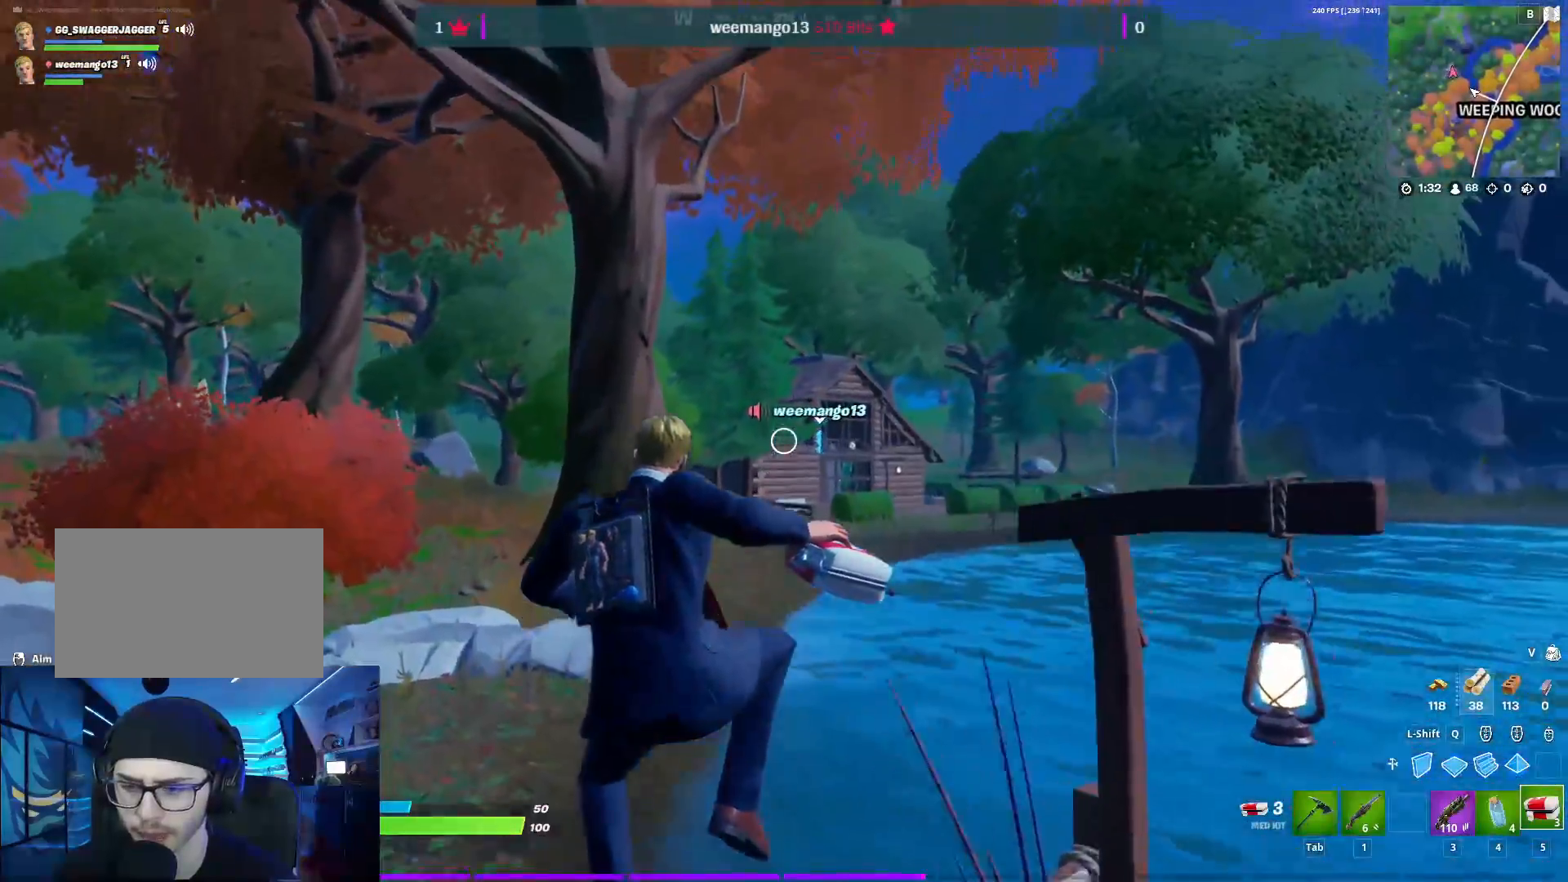
{"keys": ["a", "w"], "mouse": ["right"], "mouse_move": "up-right", "events": [[450, "mouse_right", "down"]]}
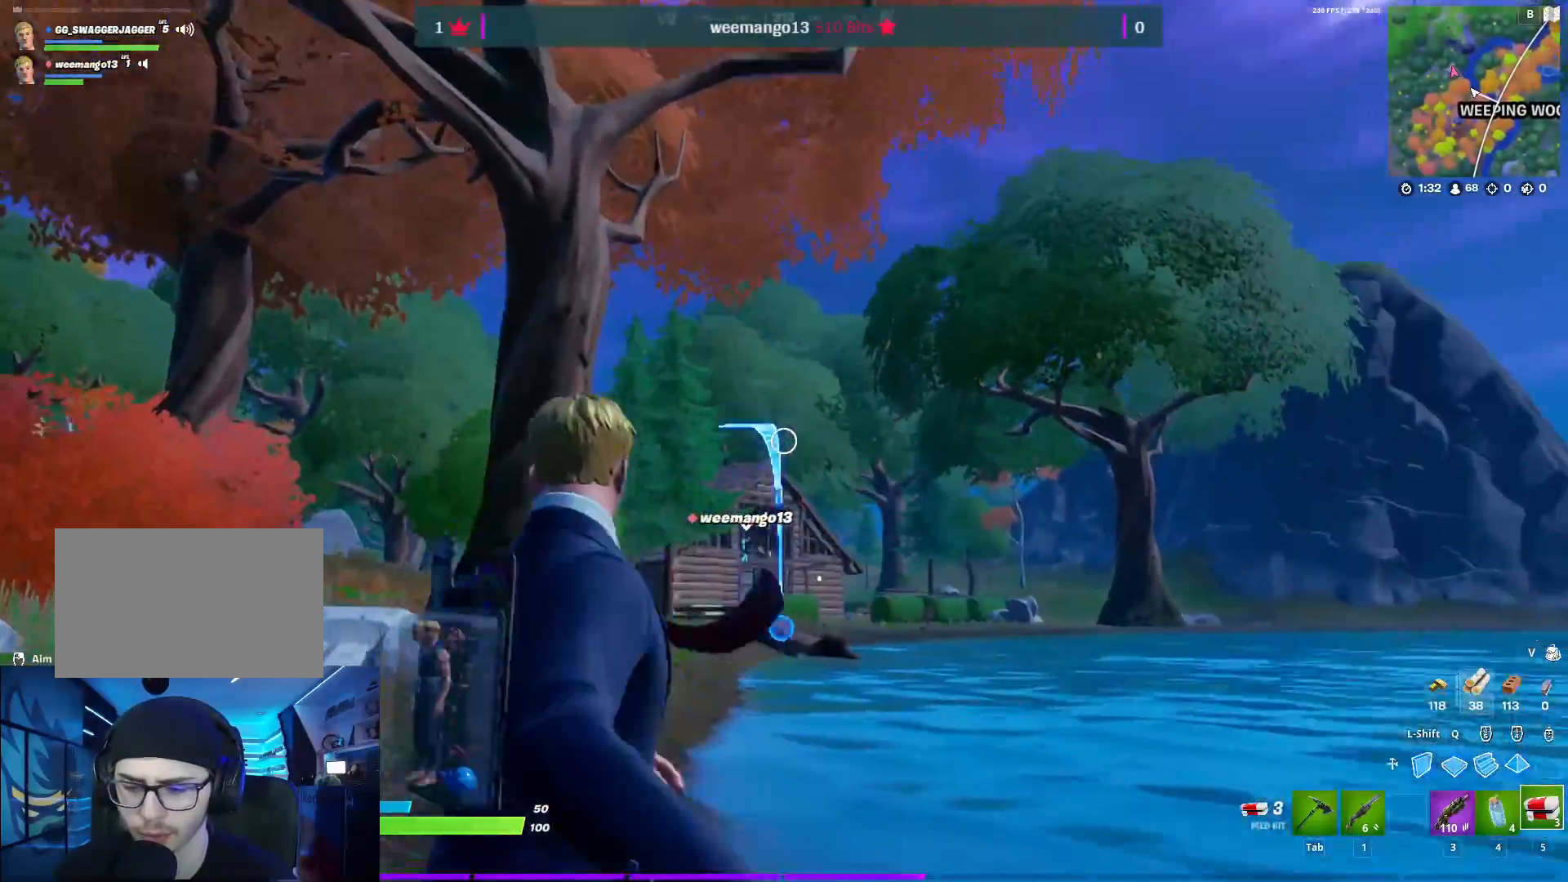
{"keys": ["a", "w"], "mouse": ["left", "right"], "mouse_move": "still", "events": [[367, "mouse_left", "down"]]}
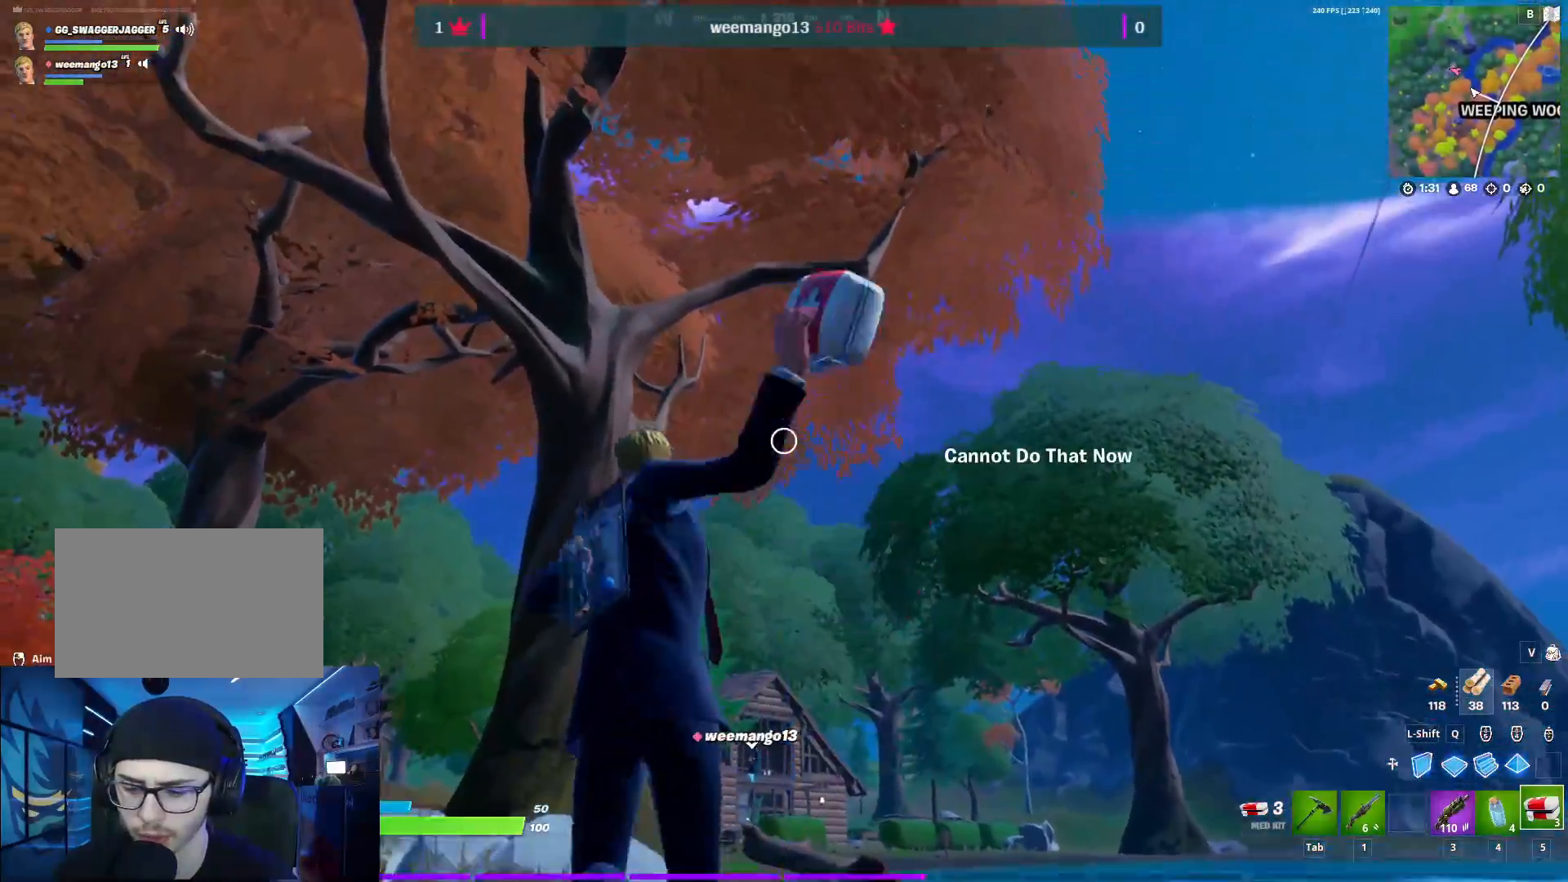
{"keys": ["a", "w"], "mouse": [], "mouse_move": "still", "events": [[17, "mouse_right", "up"], [50, "mouse_left", "up"]]}
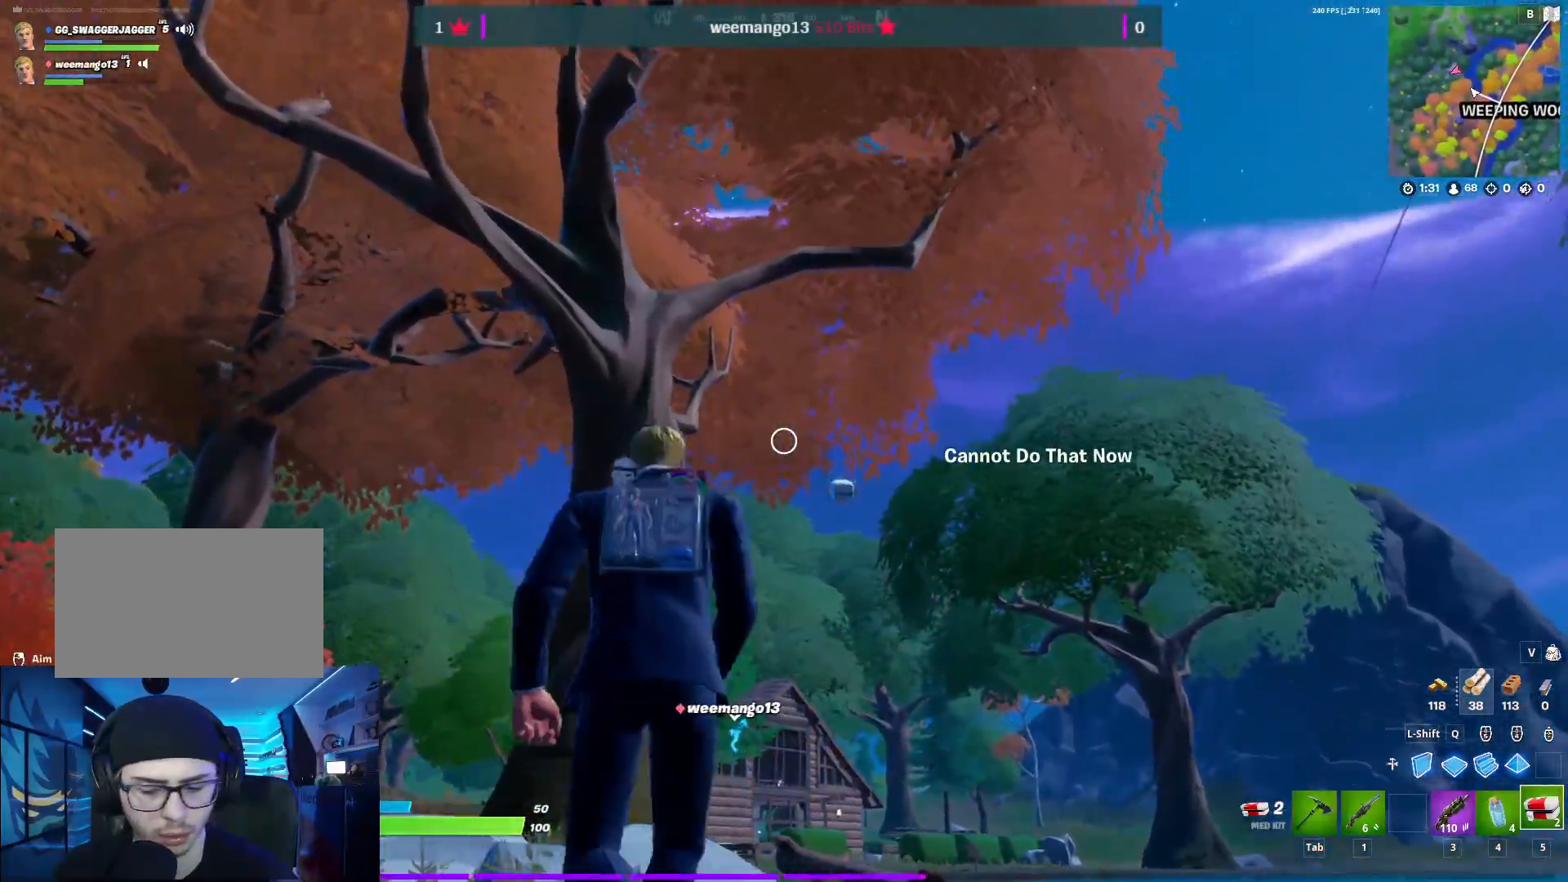
{"keys": ["a", "w"], "mouse": [], "mouse_move": "still", "events": []}
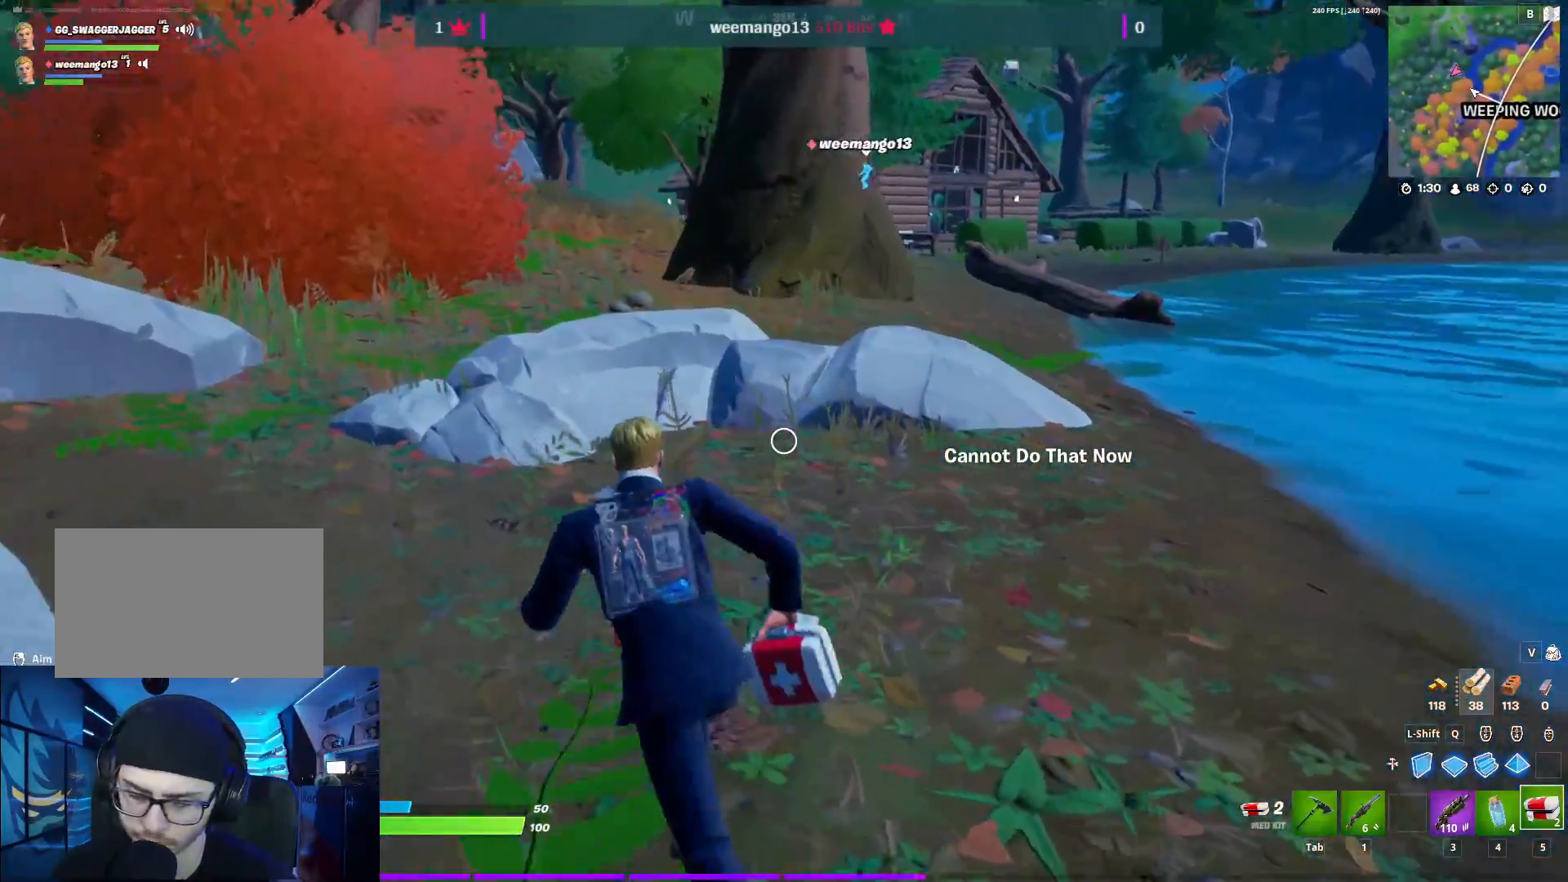
{"keys": ["w"], "mouse": [], "mouse_move": "right", "events": [[133, "a", "up"], [233, "tab", "down"], [367, "tab", "up"]]}
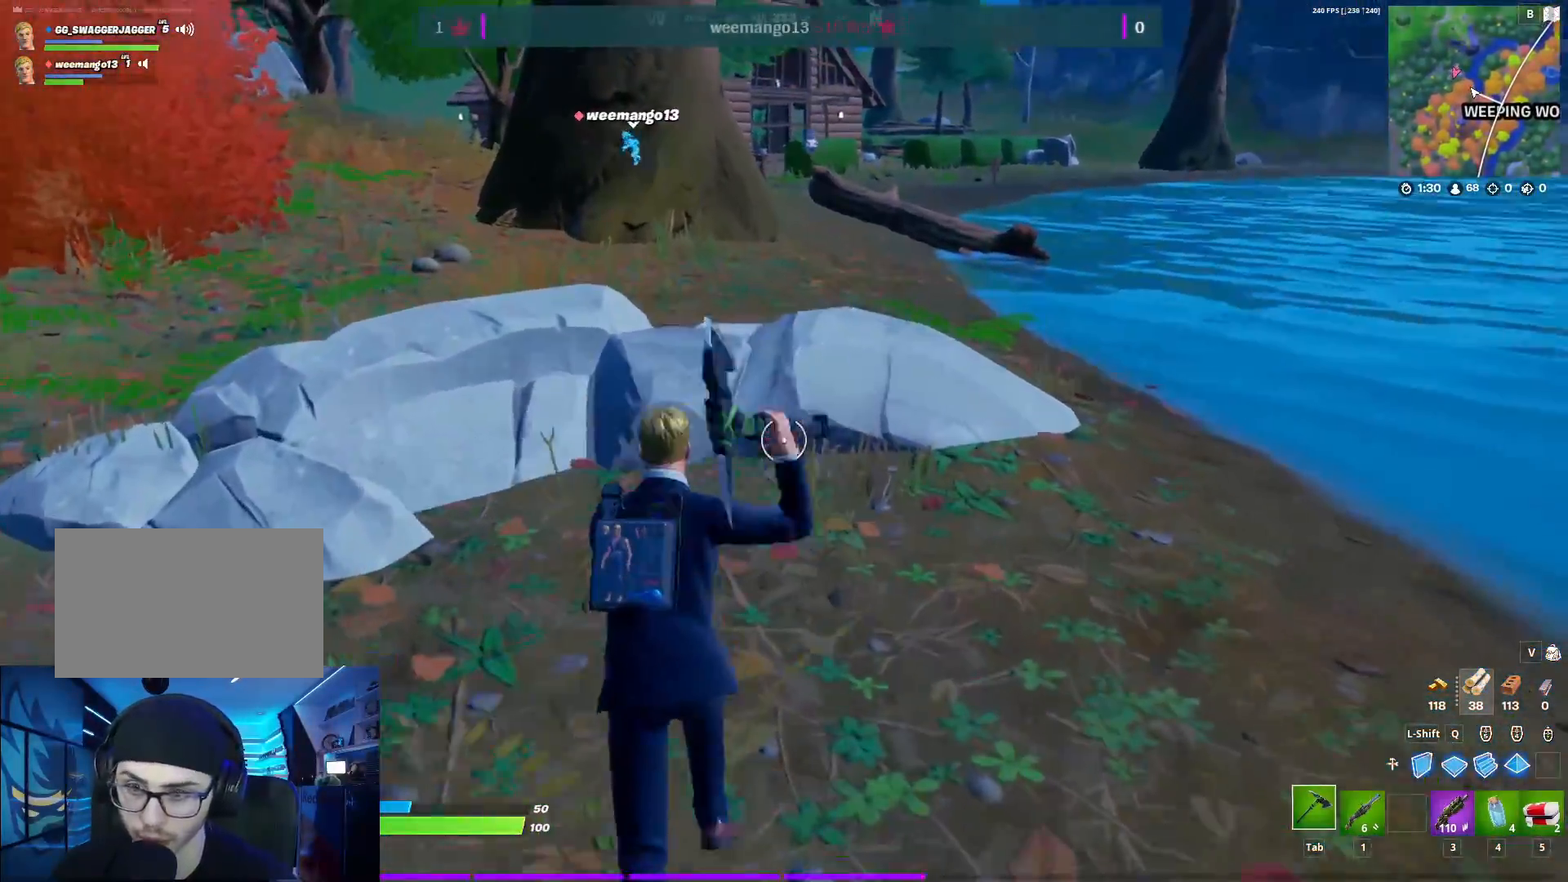
{"keys": ["a", "d", "w"], "mouse": ["left"], "mouse_move": "down-left", "events": [[100, "d", "down"], [250, "mouse_left", "down"], [483, "a", "down"]]}
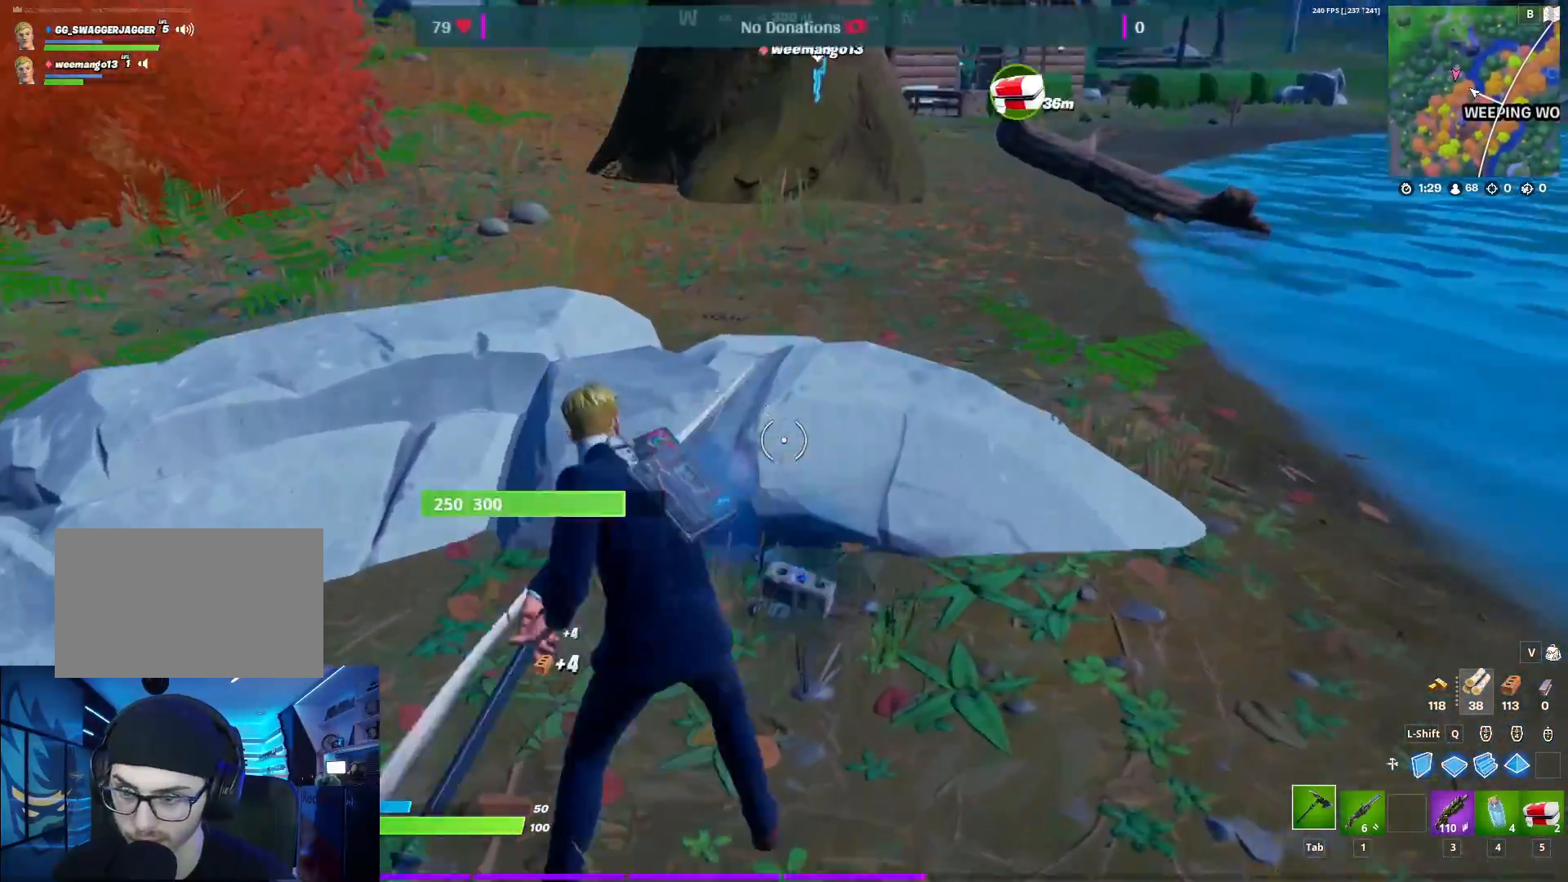
{"keys": ["d"], "mouse": ["left"], "mouse_move": "down-right", "events": [[67, "d", "up"], [67, "w", "up"], [350, "d", "down"], [400, "a", "up"]]}